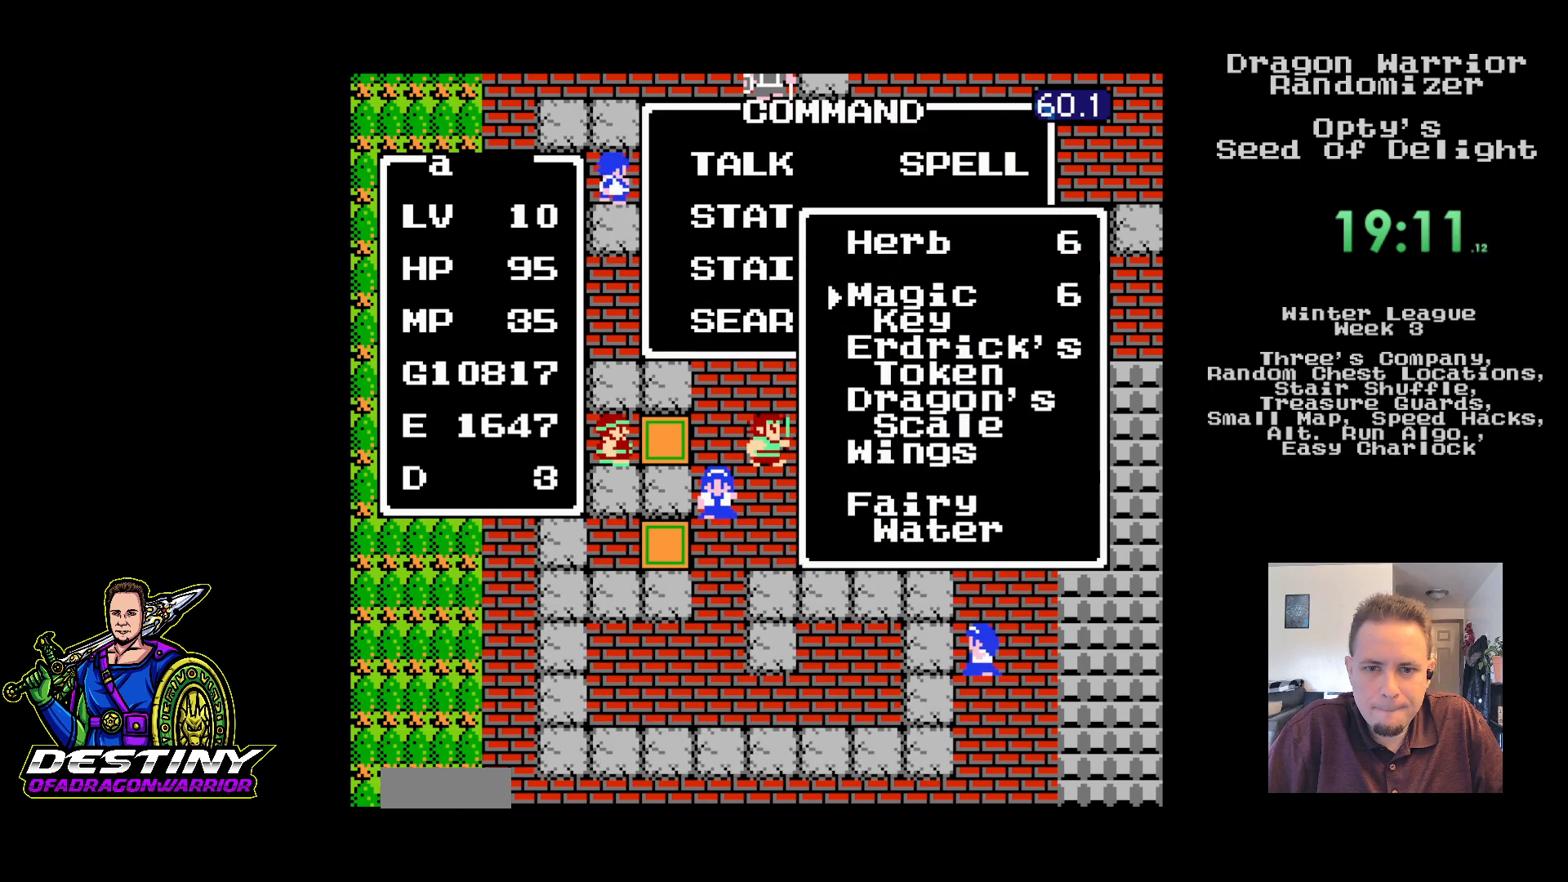
Gameplay with a controller (Nintendo layout); each line is a JSON object with the inputs held at the frame after it. "events" lists button and stick changes between this image and that frame as [ms after this image, input, new state], when the widget could be followed in between. Not read: L3 R3.
{"buttons": ["B"], "events": [[33, "DPAD_DOWN", "up"], [100, "DPAD_DOWN", "down"], [183, "DPAD_DOWN", "up"], [250, "DPAD_DOWN", "down"], [333, "DPAD_DOWN", "up"], [400, "DPAD_DOWN", "down"], [483, "DPAD_DOWN", "up"], [500, "B", "down"]]}
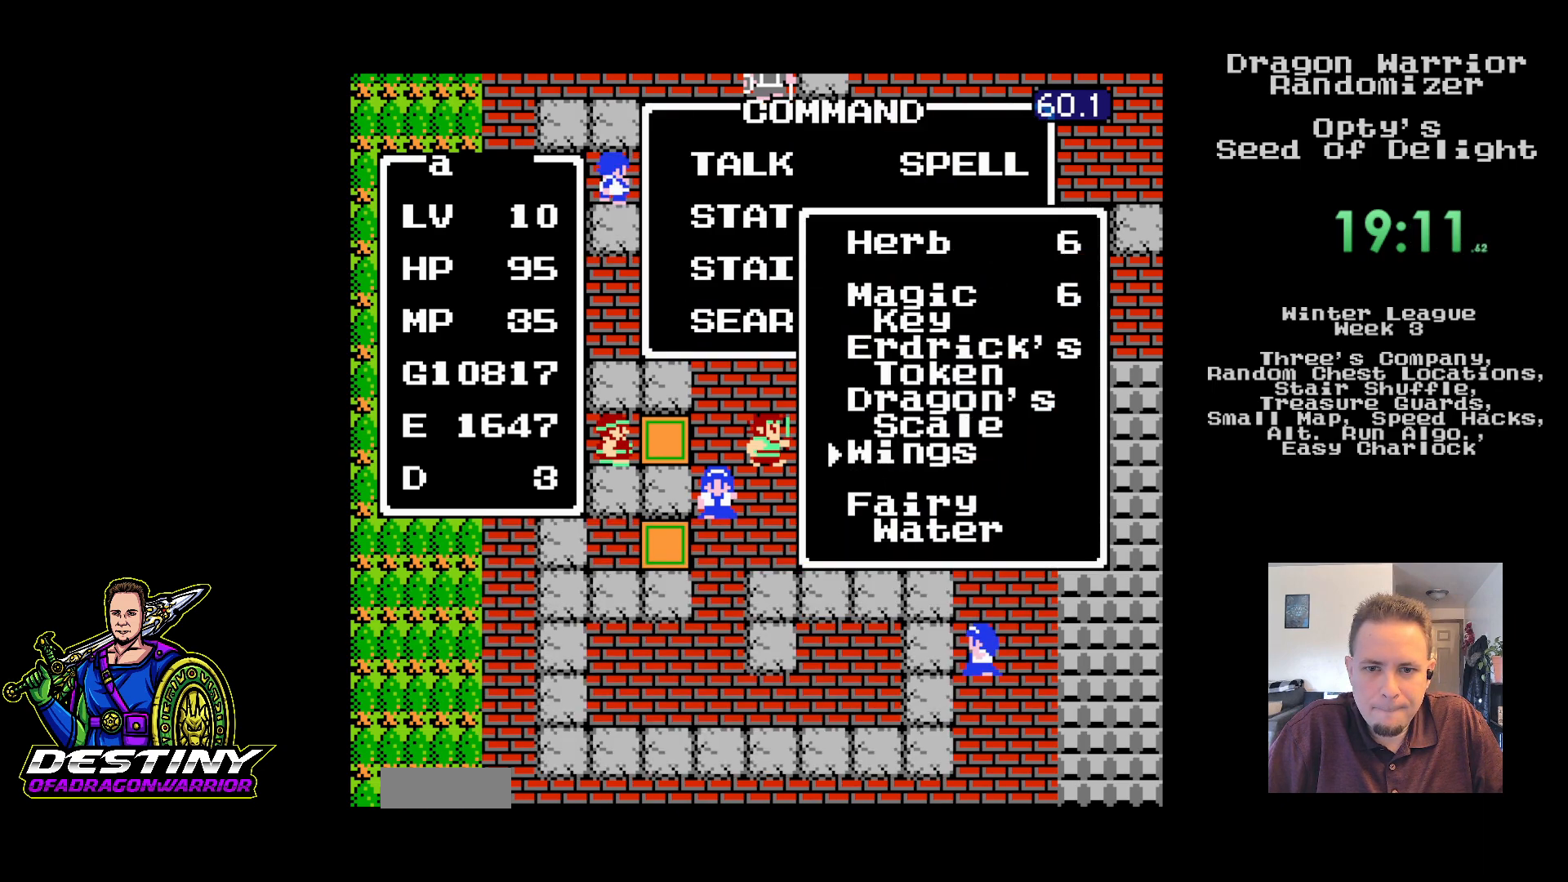
{"buttons": ["B"], "events": [[133, "DPAD_UP", "down"], [217, "DPAD_UP", "up"], [300, "A", "down"], [433, "A", "up"]]}
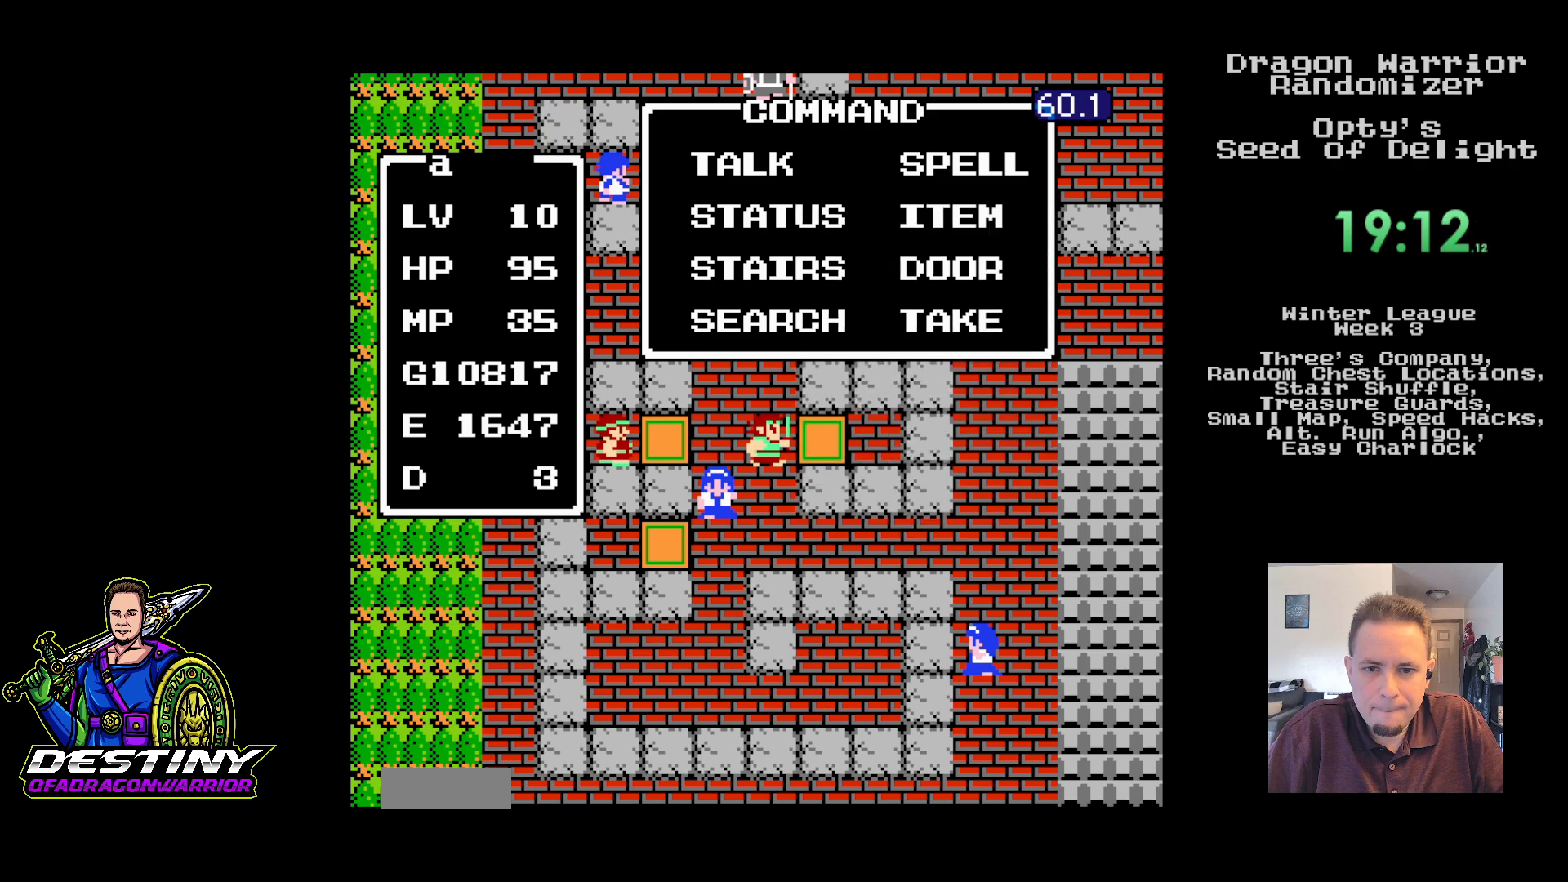
{"buttons": [], "events": [[200, "B", "up"], [383, "DPAD_UP", "down"], [467, "DPAD_UP", "up"]]}
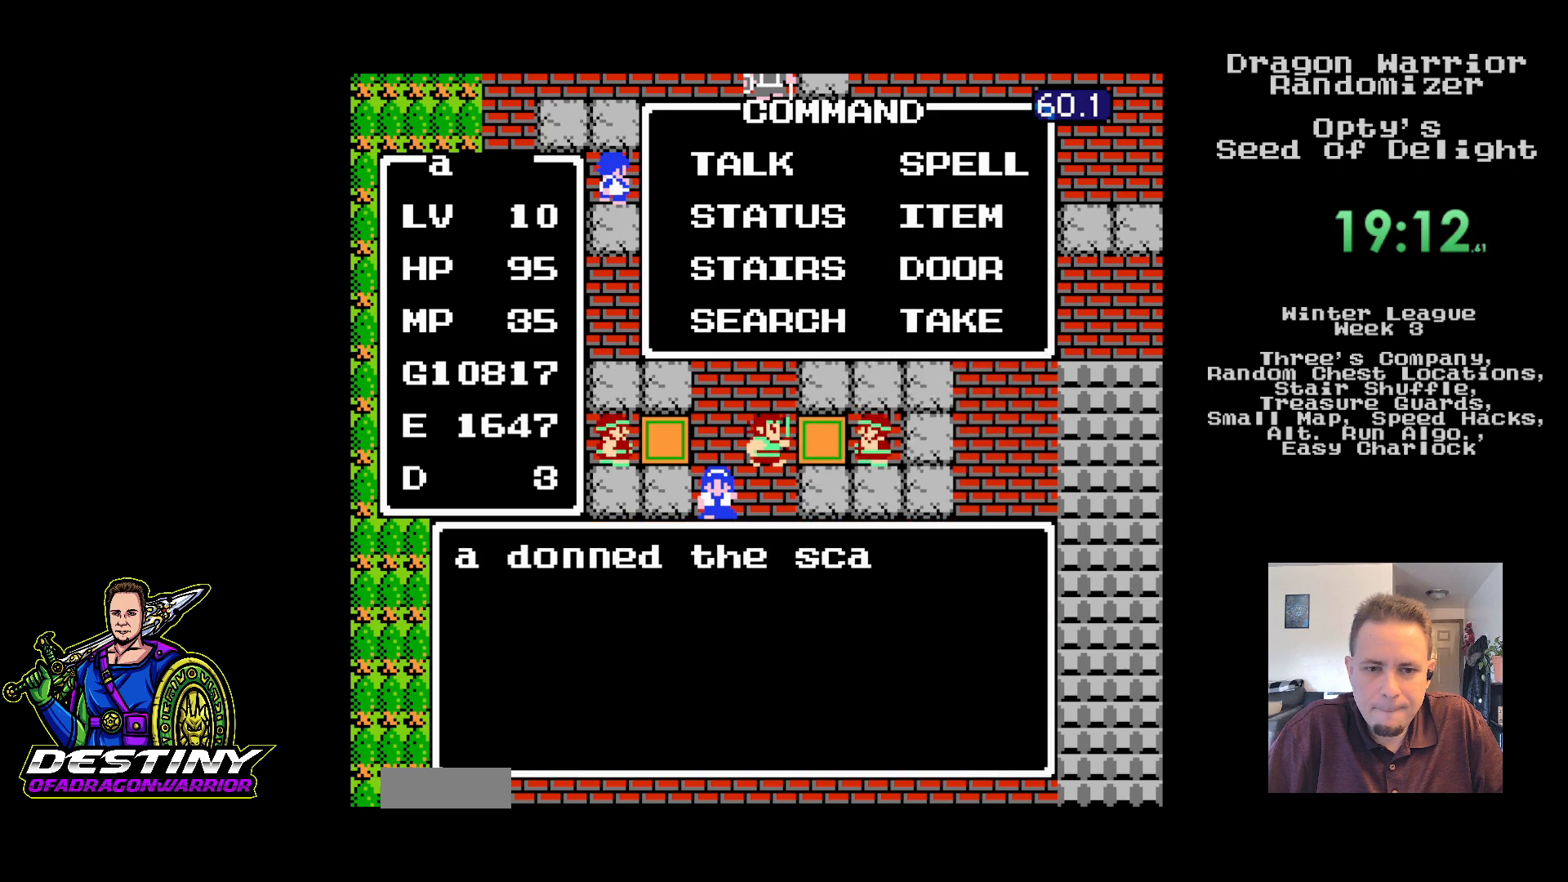
{"buttons": ["B", "DPAD_UP"], "events": [[33, "DPAD_UP", "down"], [117, "DPAD_UP", "up"], [183, "DPAD_UP", "down"], [267, "DPAD_UP", "up"], [333, "DPAD_UP", "down"], [350, "B", "down"], [417, "DPAD_UP", "up"], [500, "DPAD_UP", "down"]]}
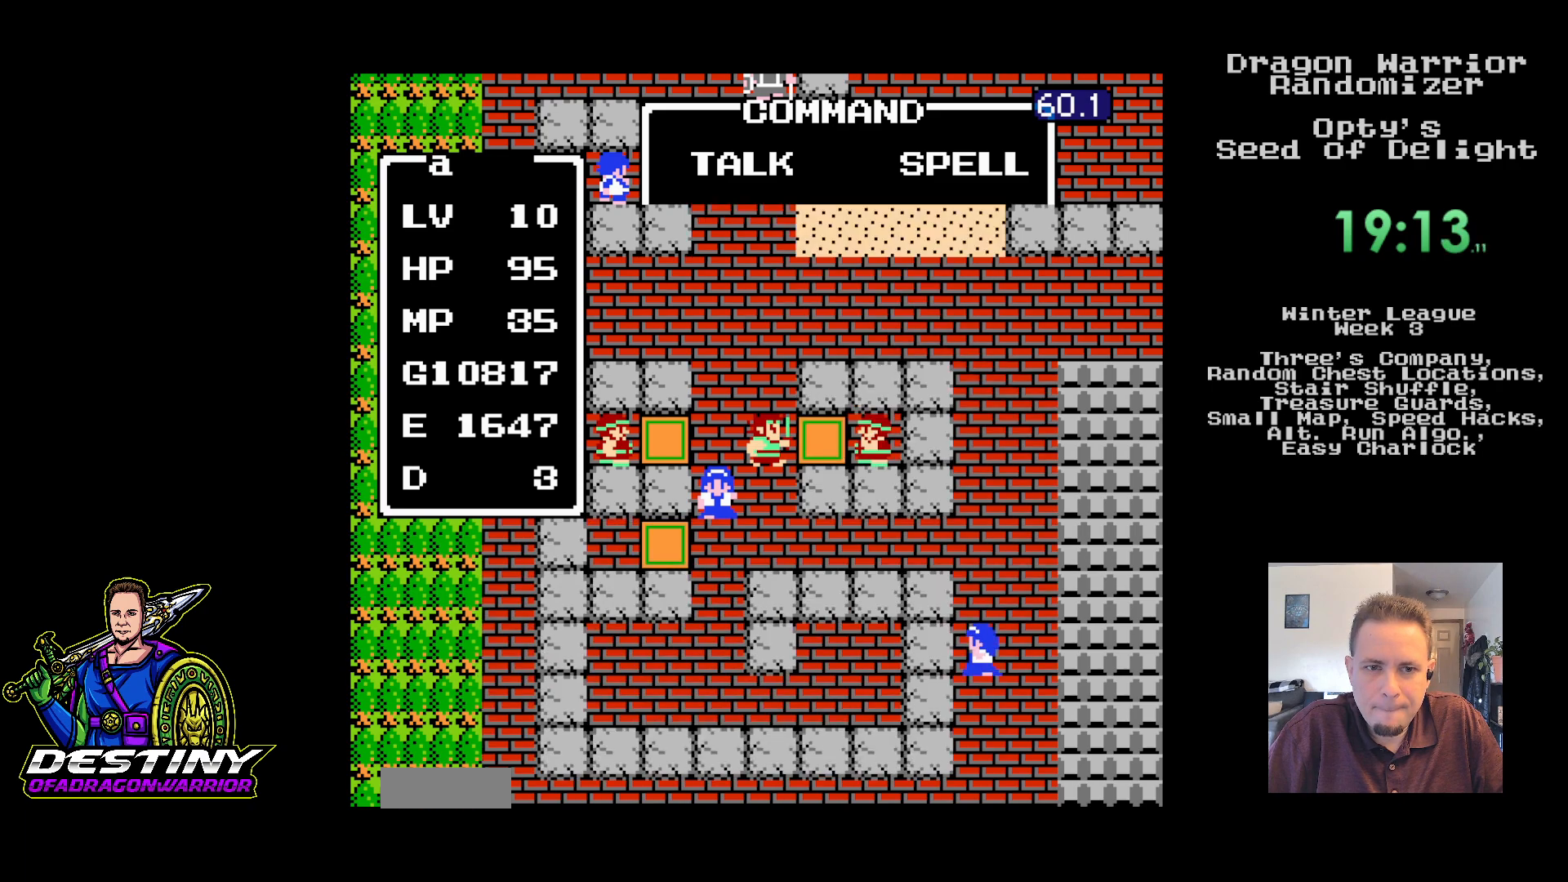
{"buttons": ["DPAD_UP"], "events": [[83, "DPAD_UP", "up"], [117, "DPAD_UP", "down"], [200, "B", "up"]]}
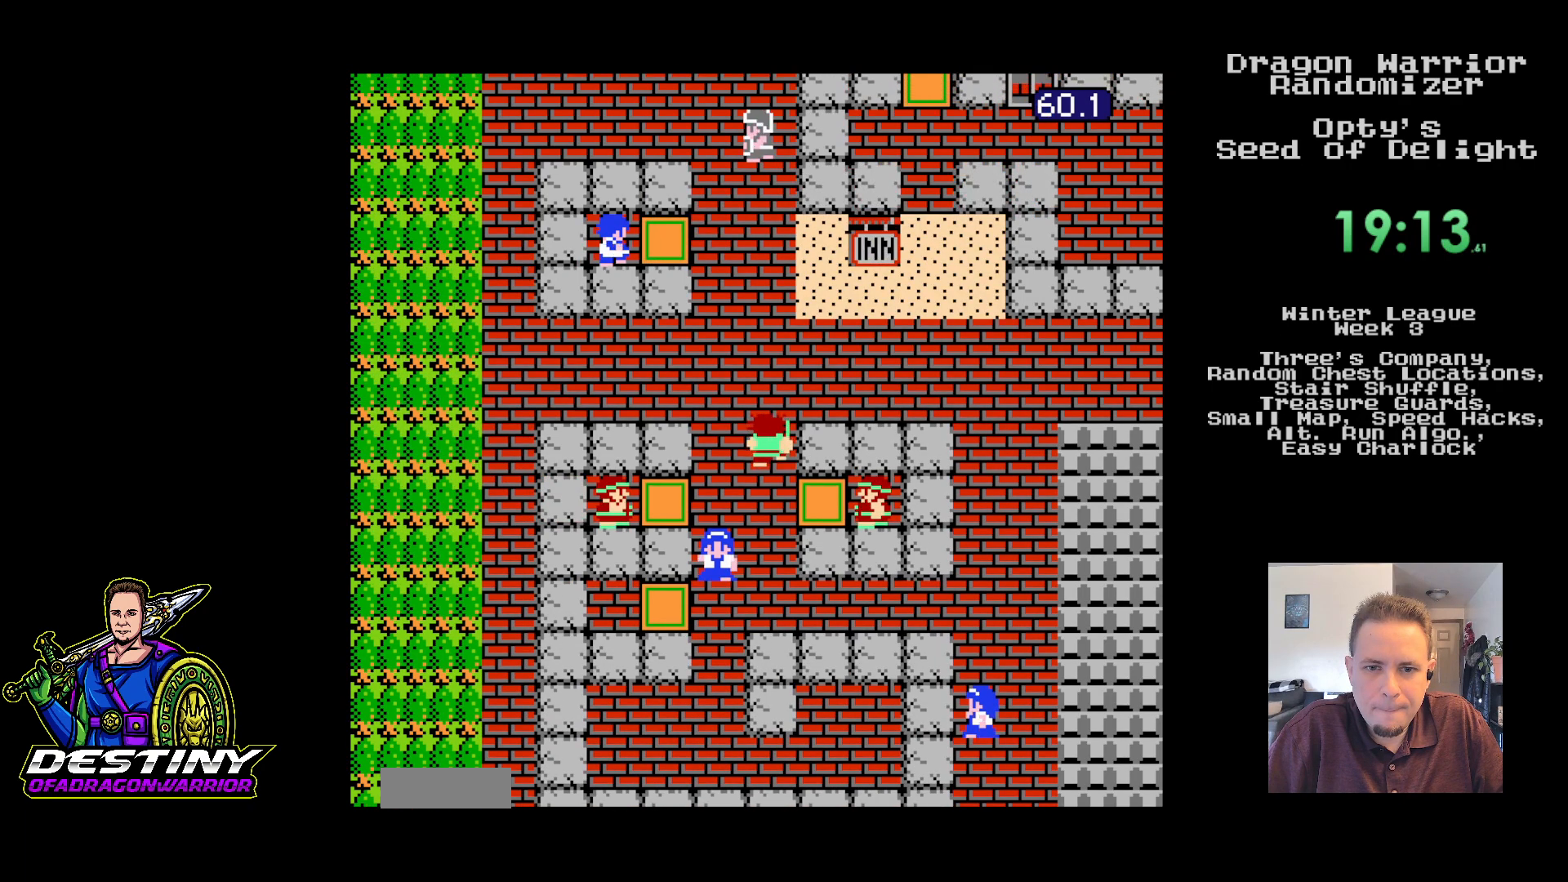
{"buttons": ["DPAD_RIGHT"], "events": [[67, "DPAD_RIGHT", "down"], [100, "DPAD_UP", "up"]]}
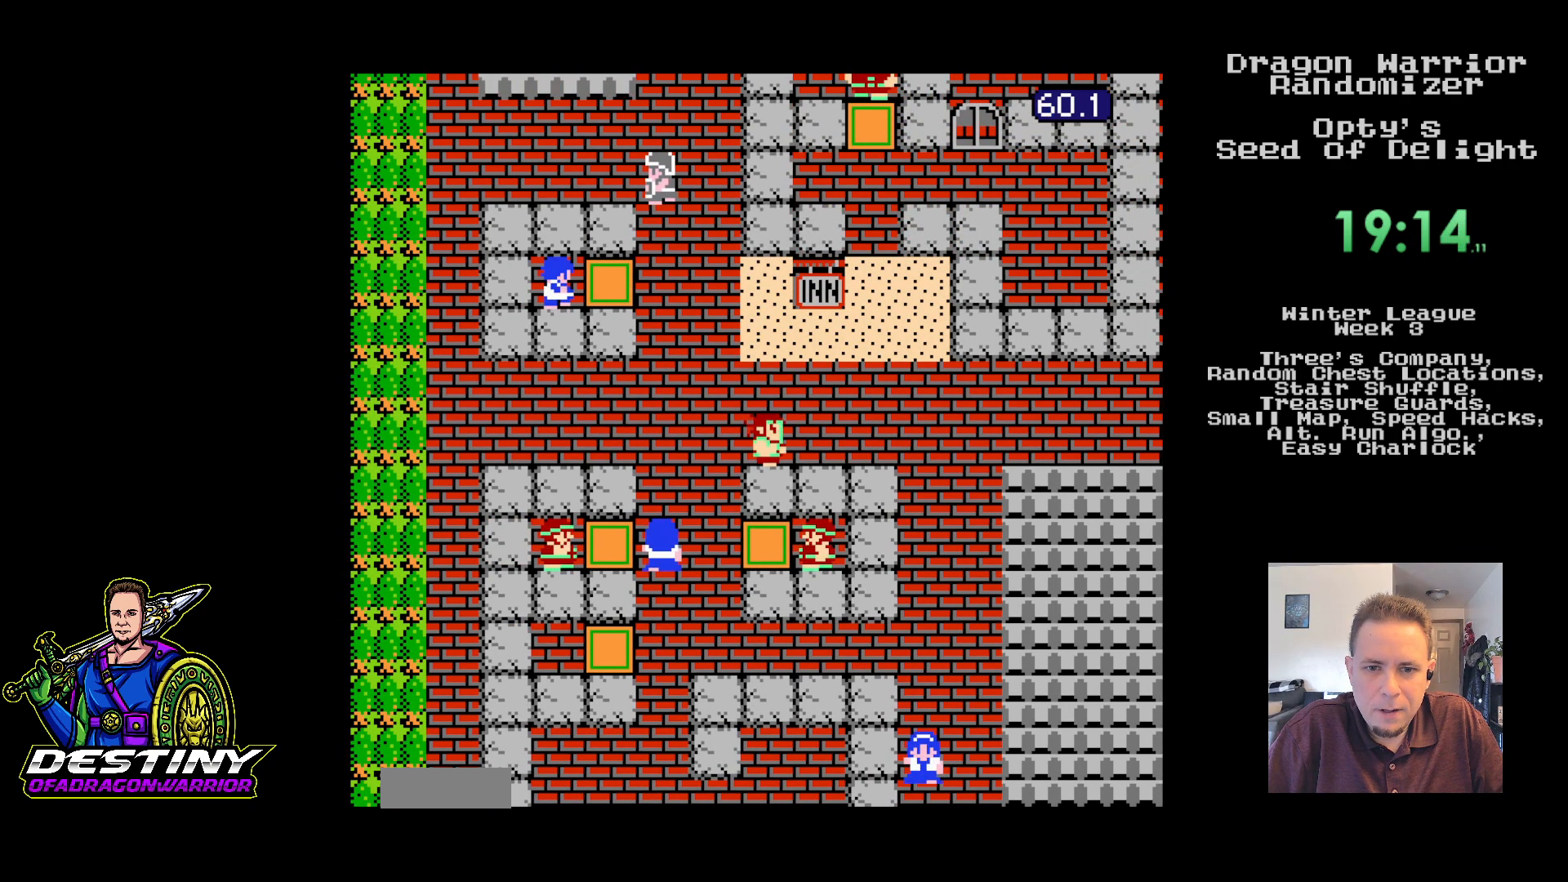
{"buttons": ["DPAD_UP"], "events": [[400, "DPAD_UP", "down"], [433, "DPAD_RIGHT", "up"]]}
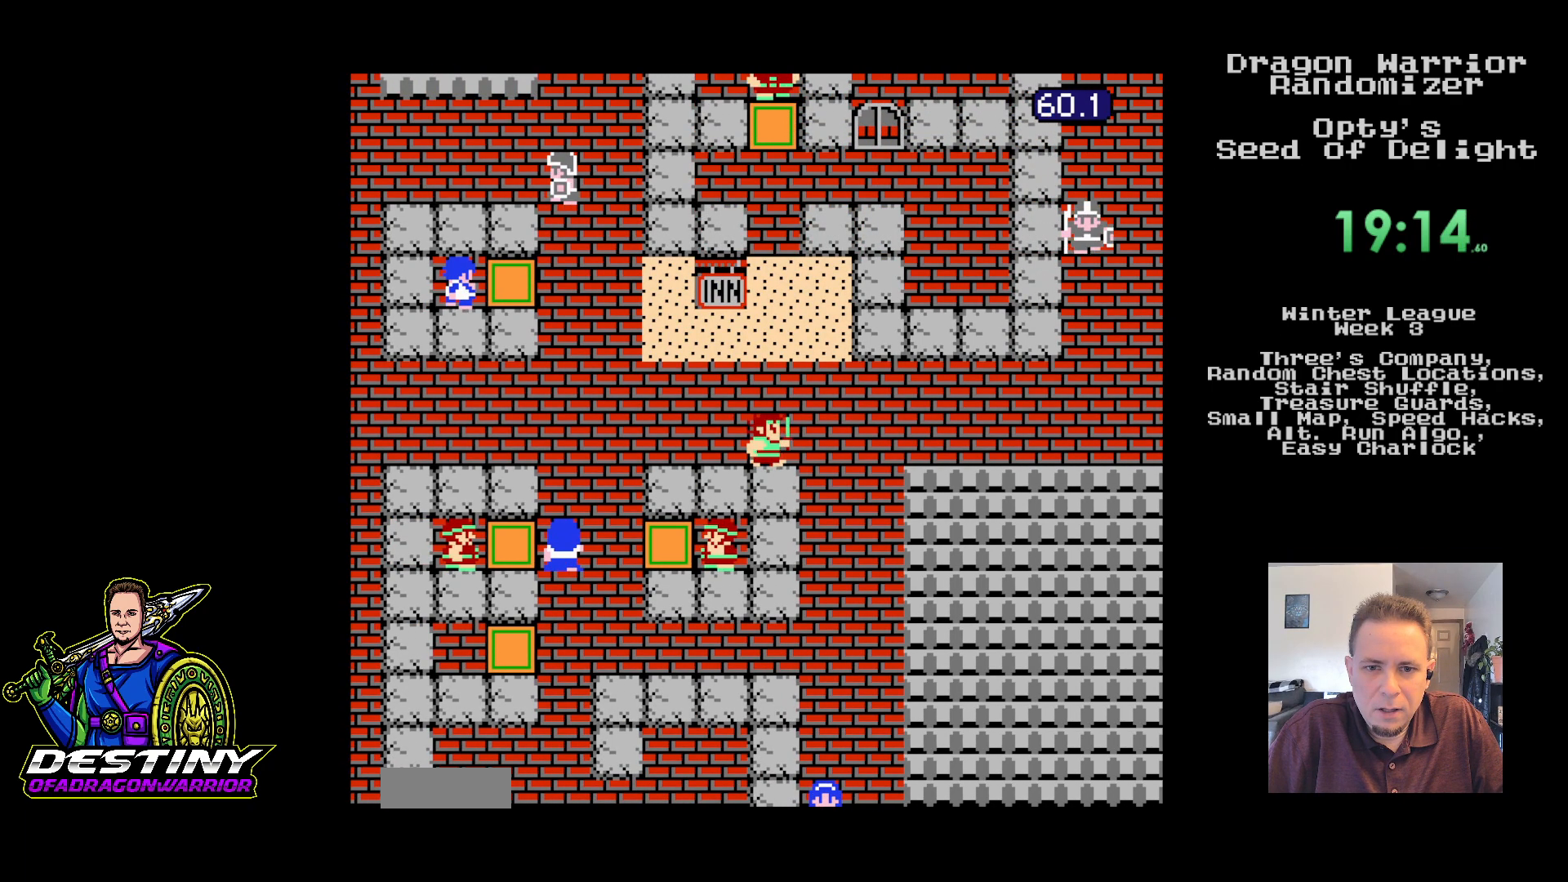
{"buttons": ["DPAD_UP"], "events": []}
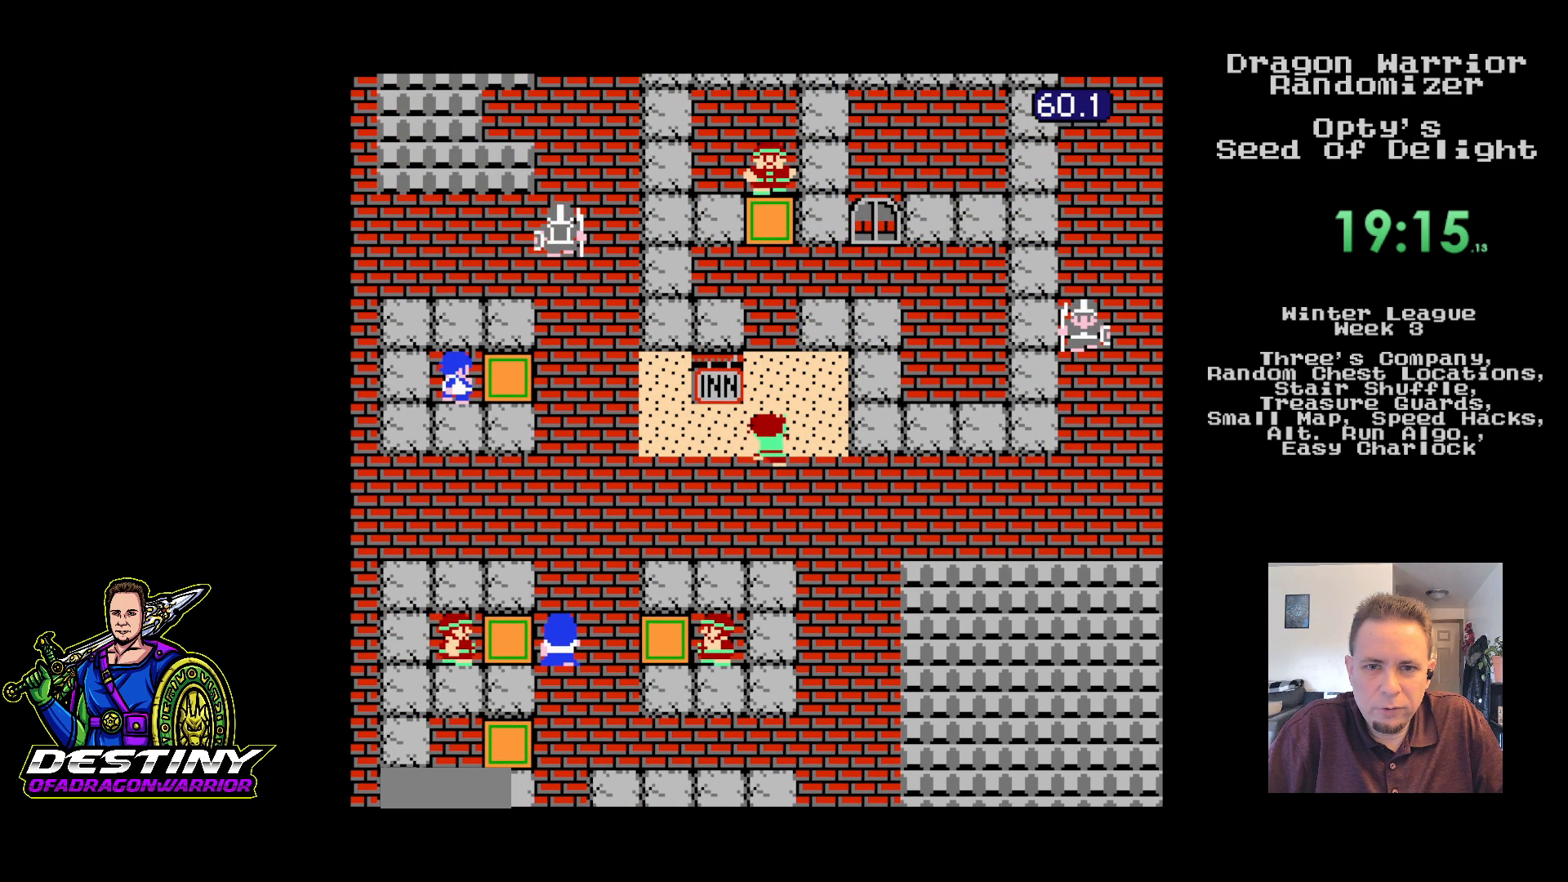
{"buttons": ["DPAD_DOWN"], "events": [[433, "DPAD_RIGHT", "down"], [467, "DPAD_RIGHT", "up"], [467, "DPAD_UP", "up"], [483, "DPAD_DOWN", "down"]]}
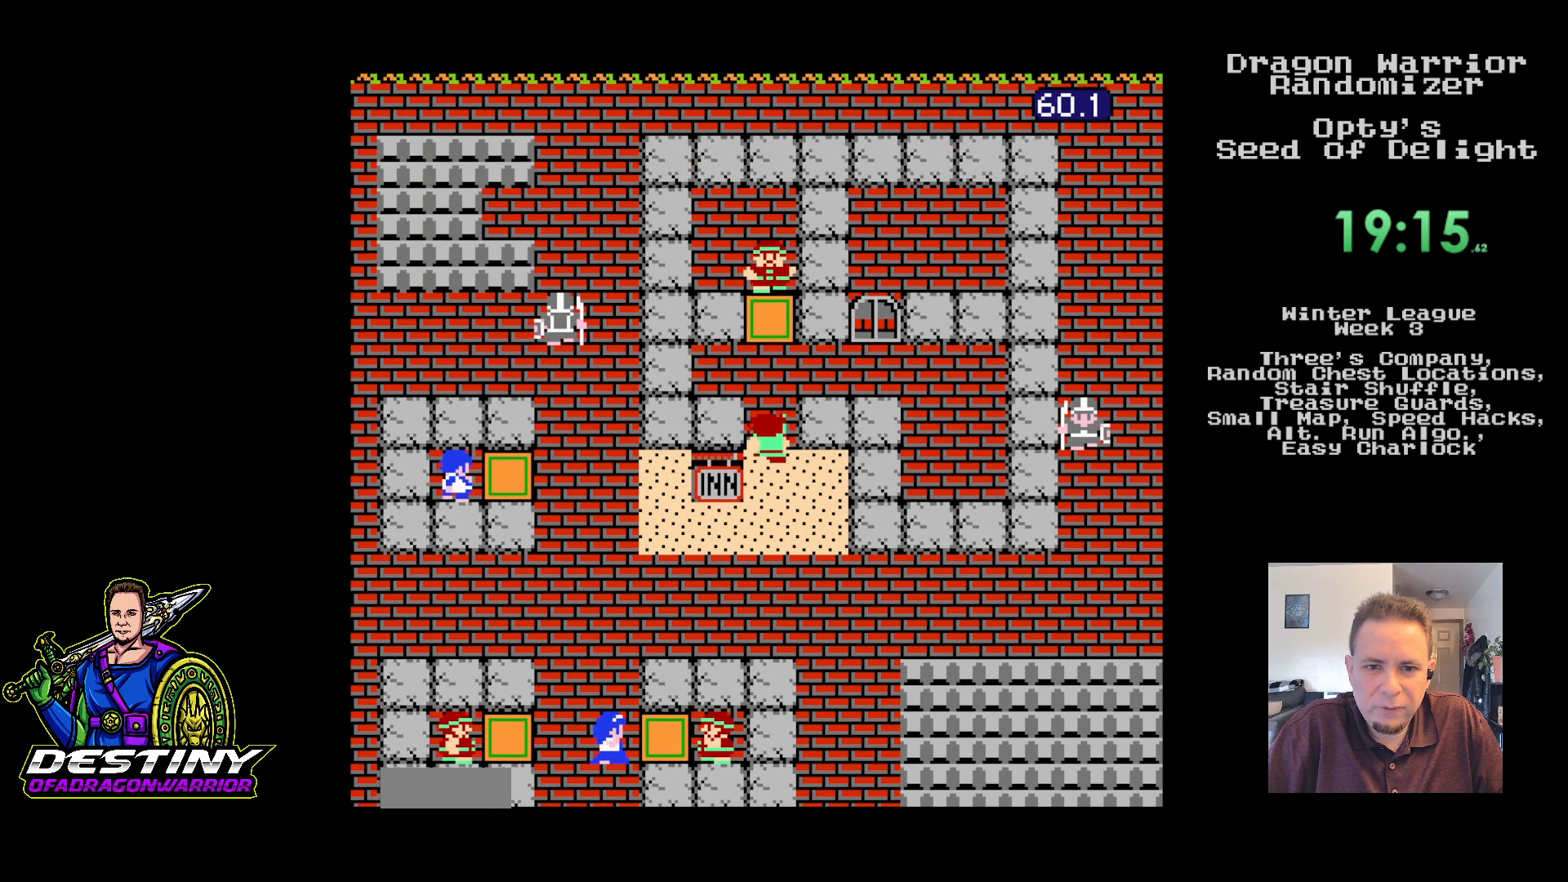
{"buttons": ["DPAD_UP"], "events": [[267, "DPAD_DOWN", "up"], [283, "DPAD_RIGHT", "down"], [317, "DPAD_RIGHT", "up"], [317, "DPAD_UP", "down"]]}
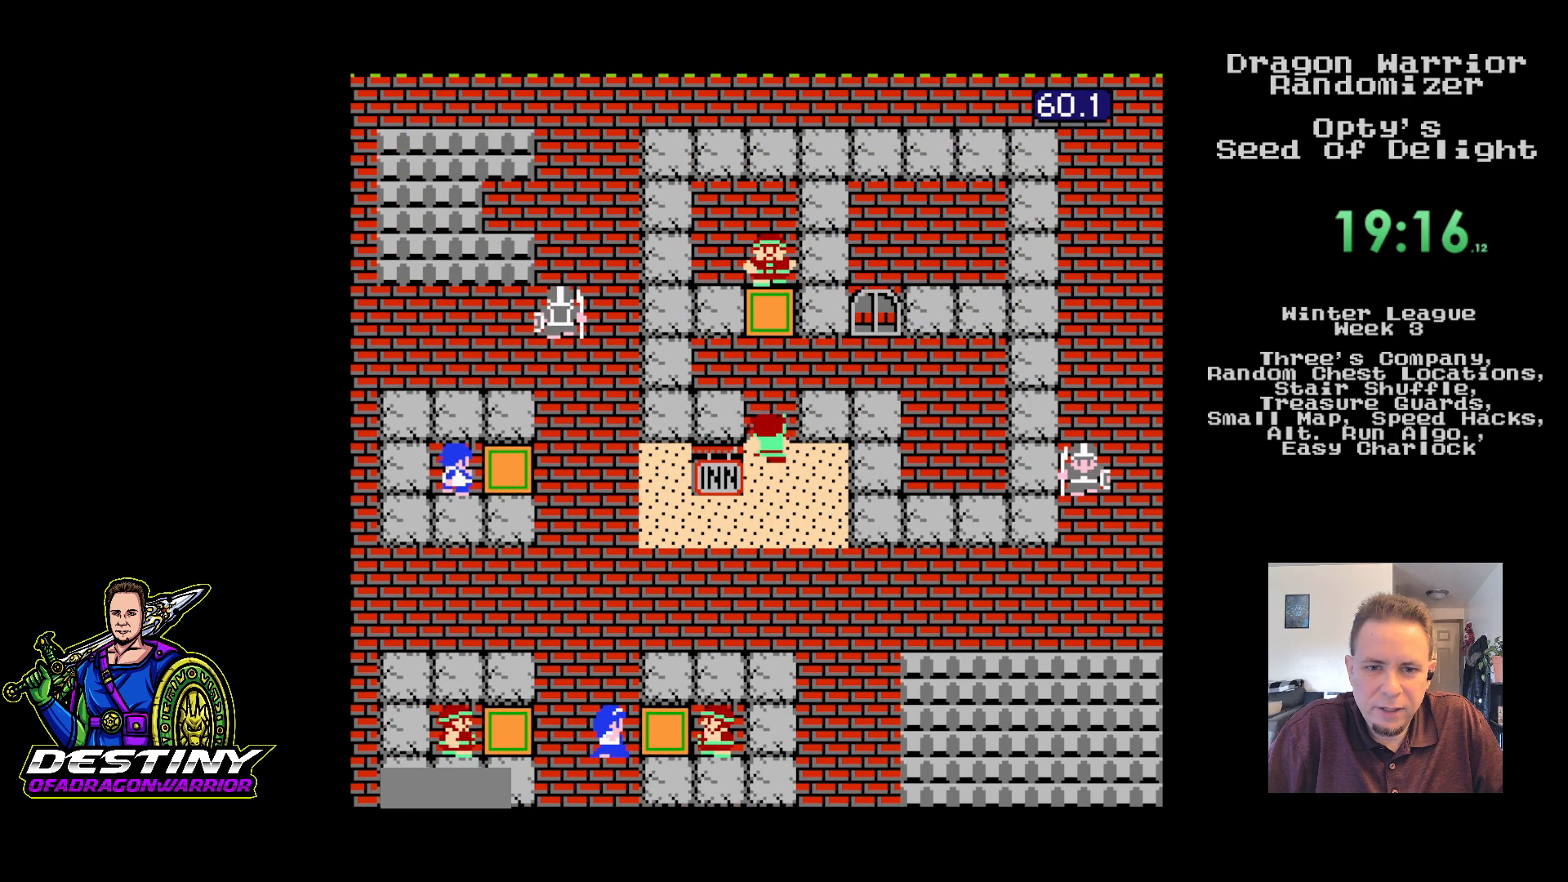
{"buttons": [], "events": [[250, "A", "down"], [267, "DPAD_UP", "up"], [467, "A", "up"]]}
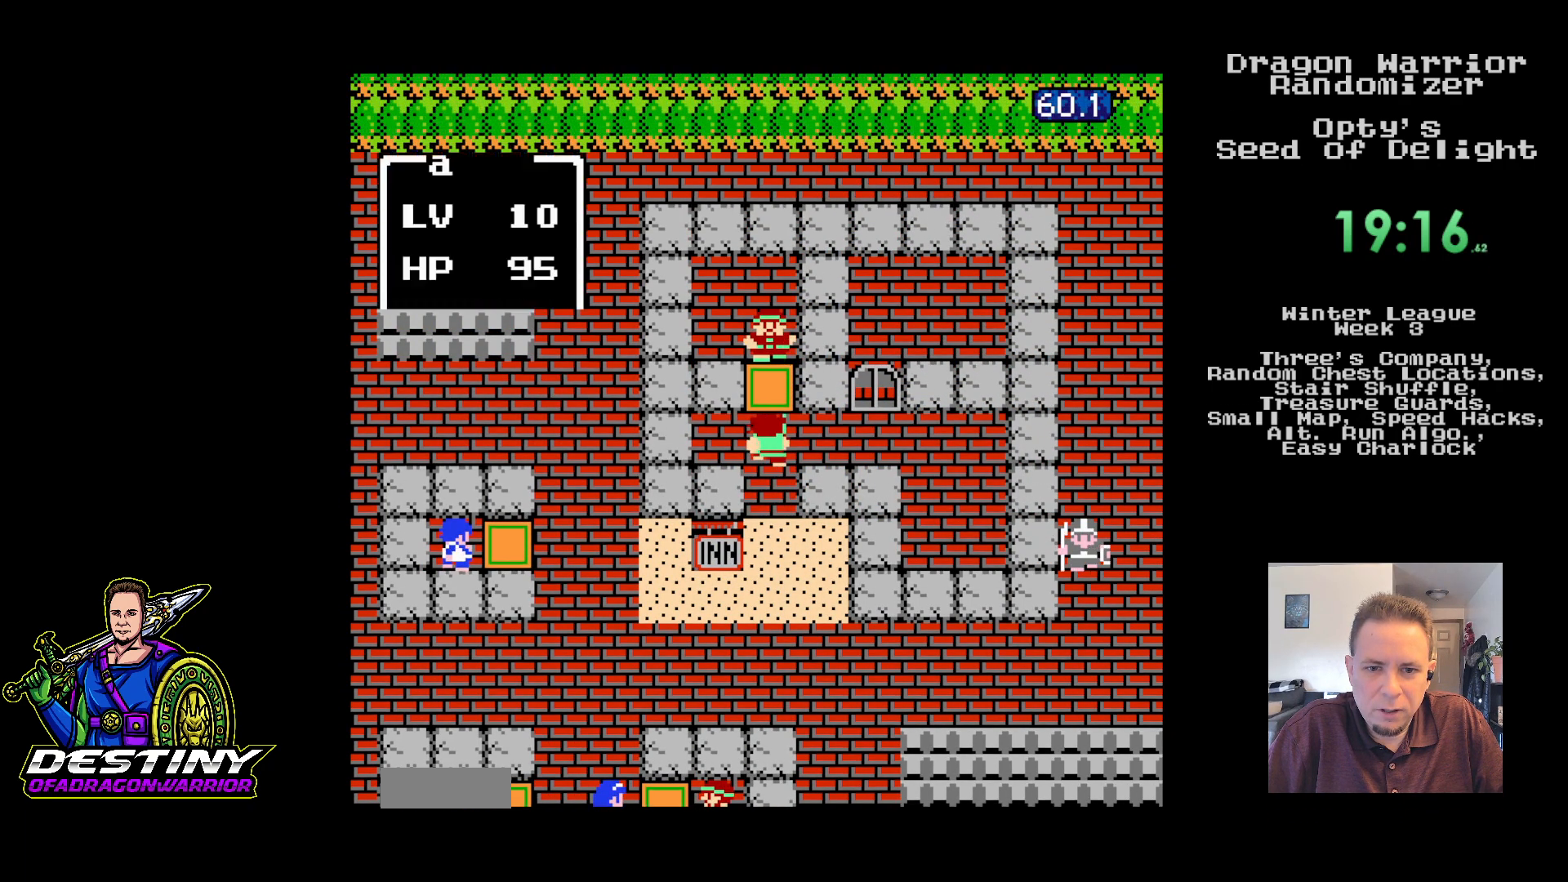
{"buttons": [], "events": []}
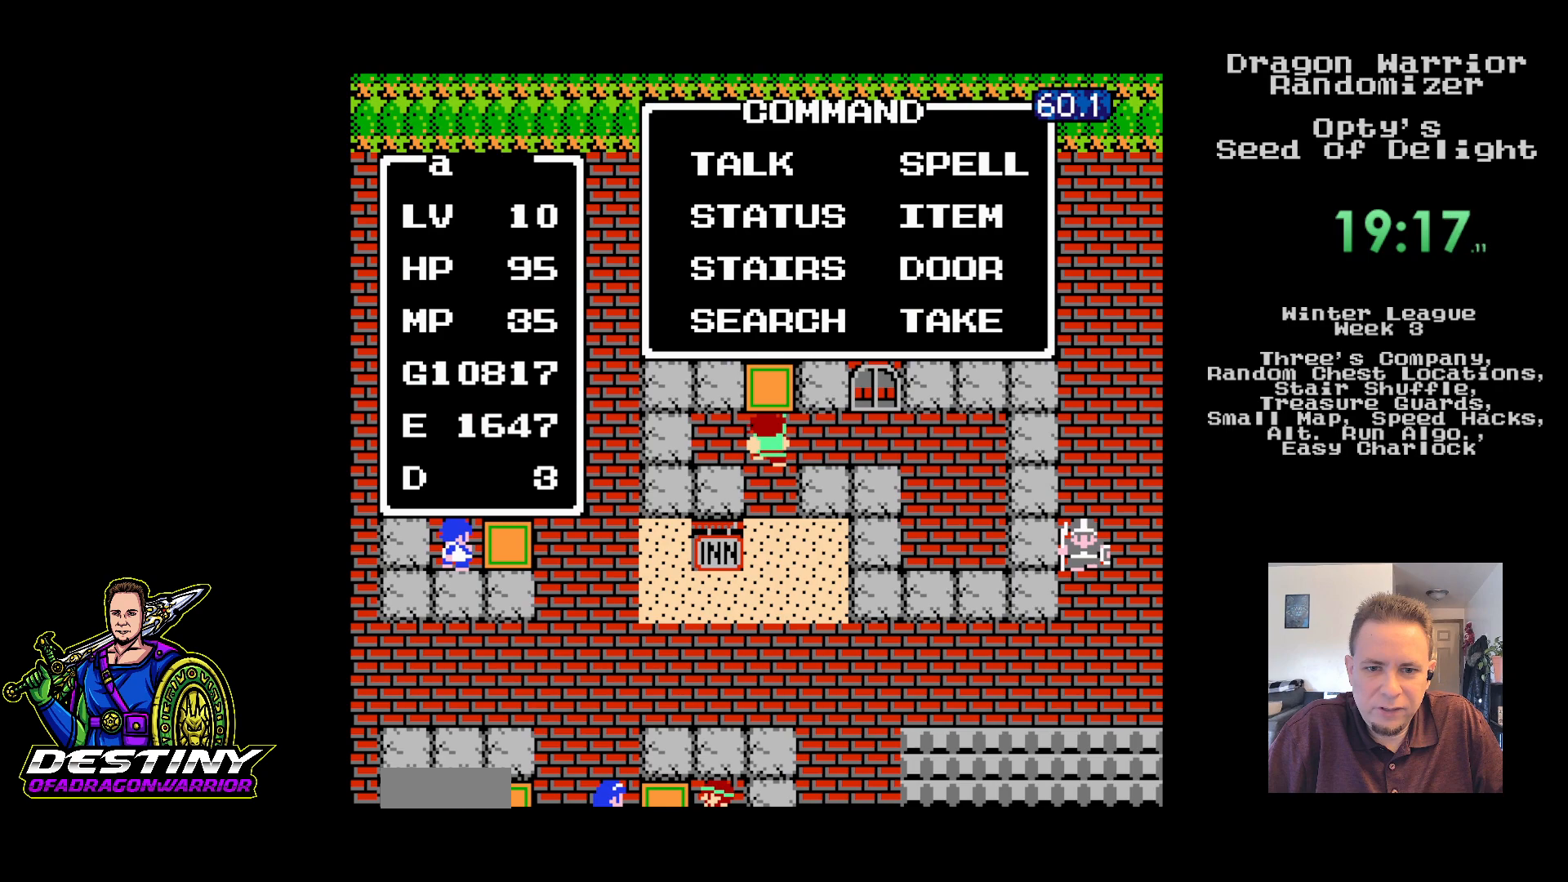
{"buttons": [], "events": [[67, "B", "down"], [233, "B", "up"]]}
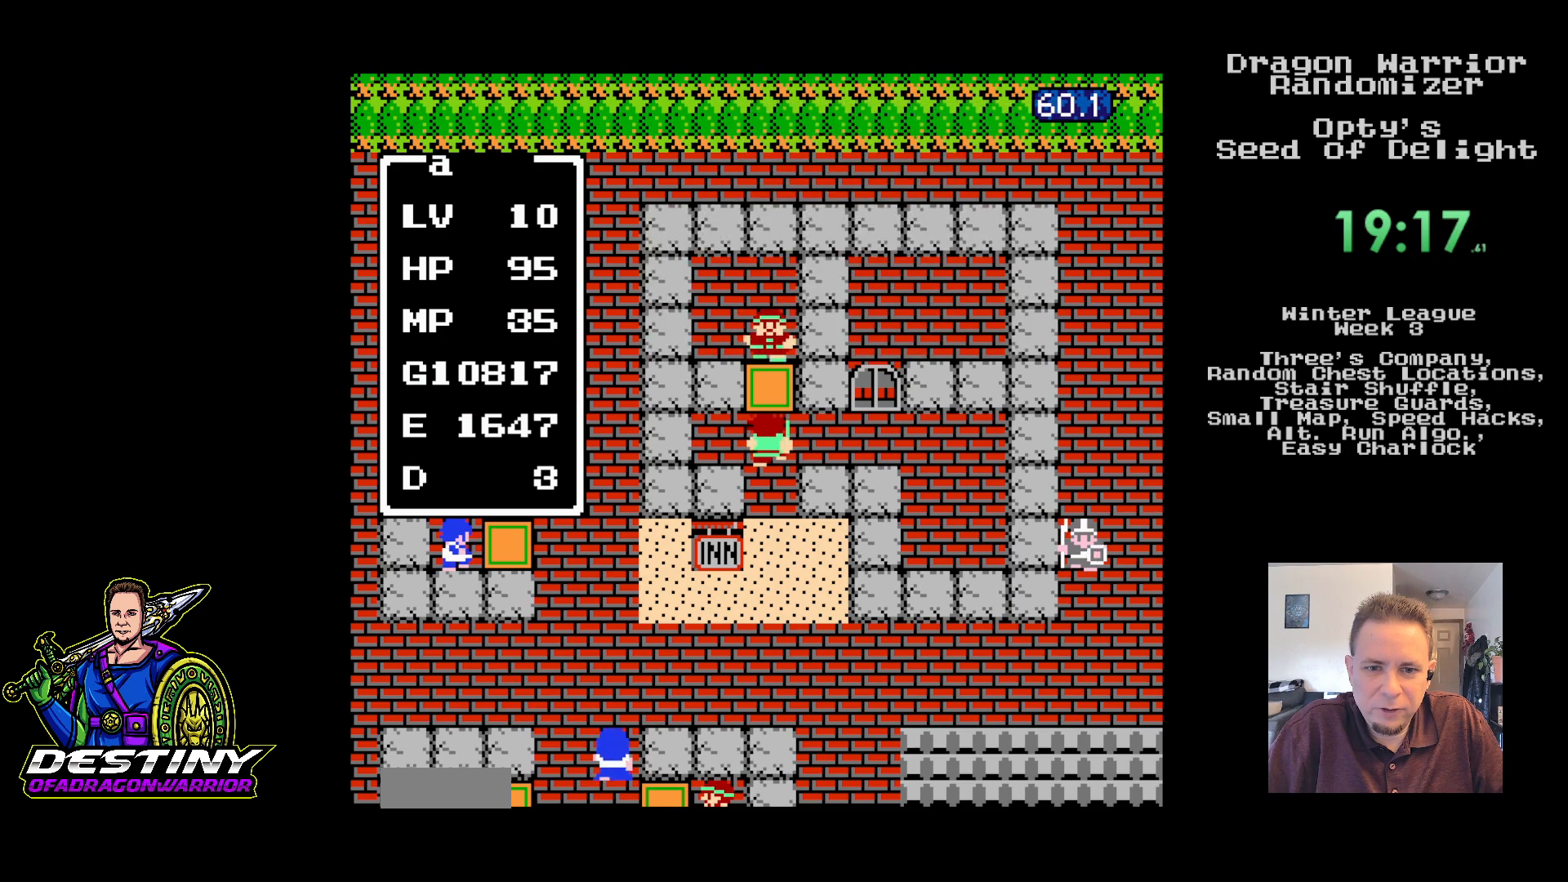
{"buttons": [], "events": []}
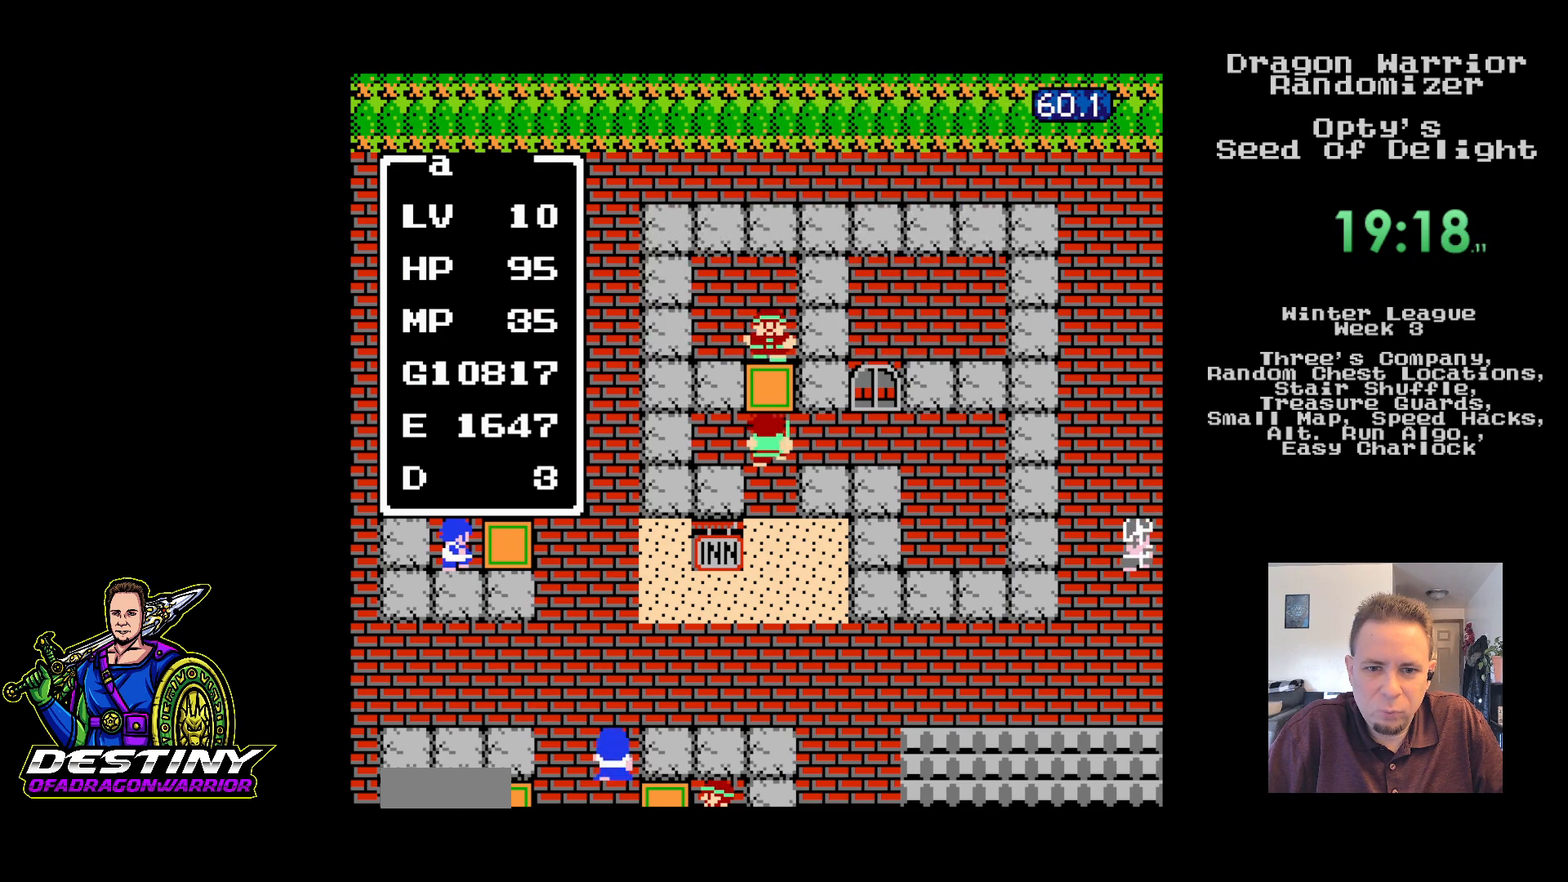
{"buttons": [], "events": [[33, "A", "down"], [333, "A", "up"]]}
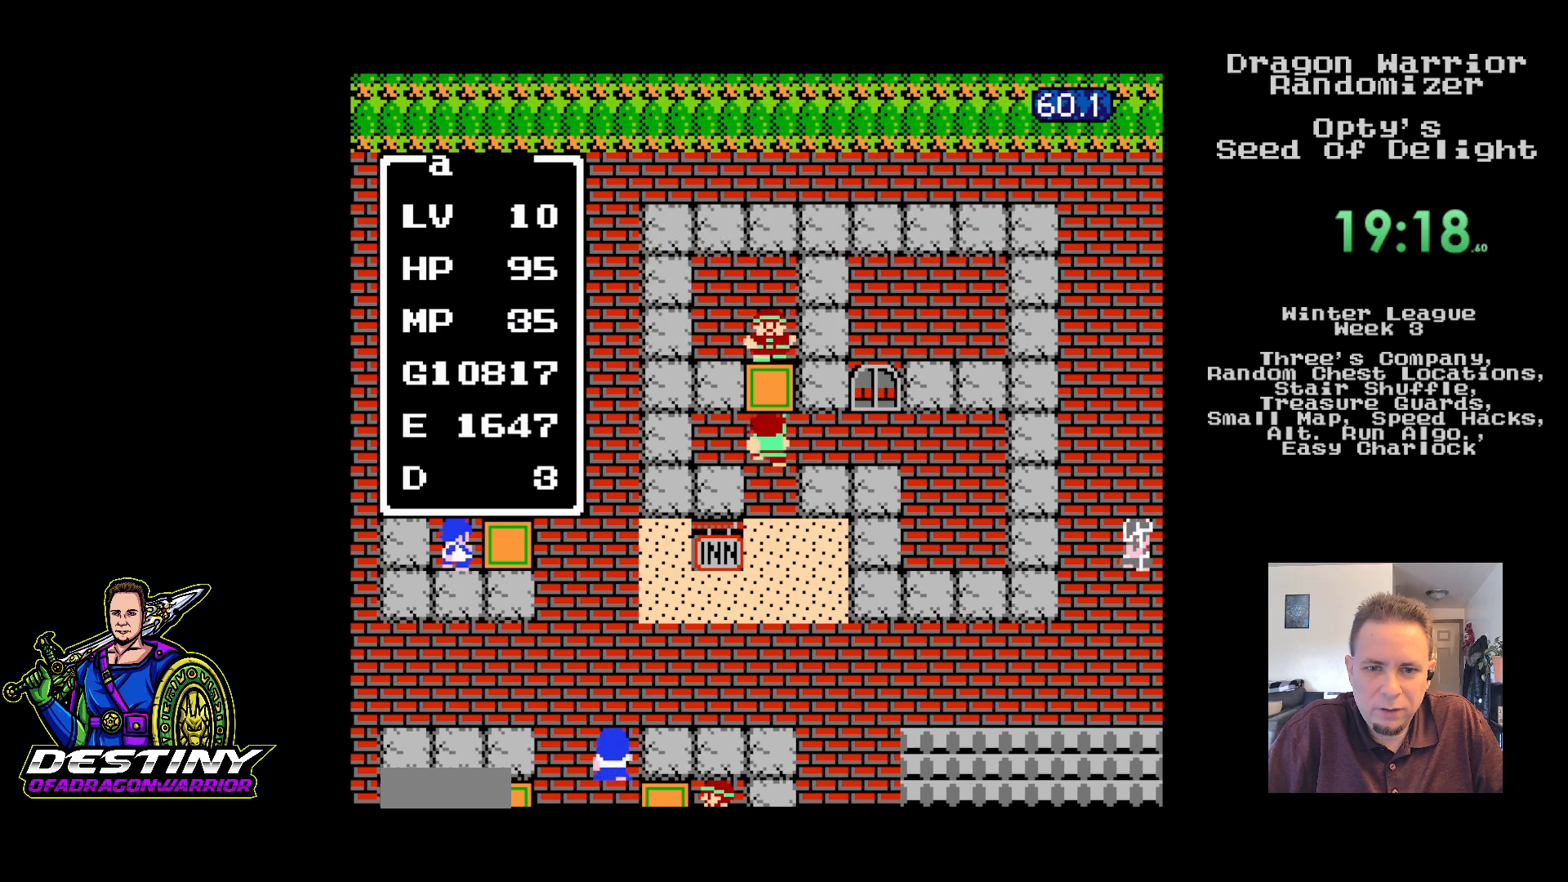
{"buttons": [], "events": []}
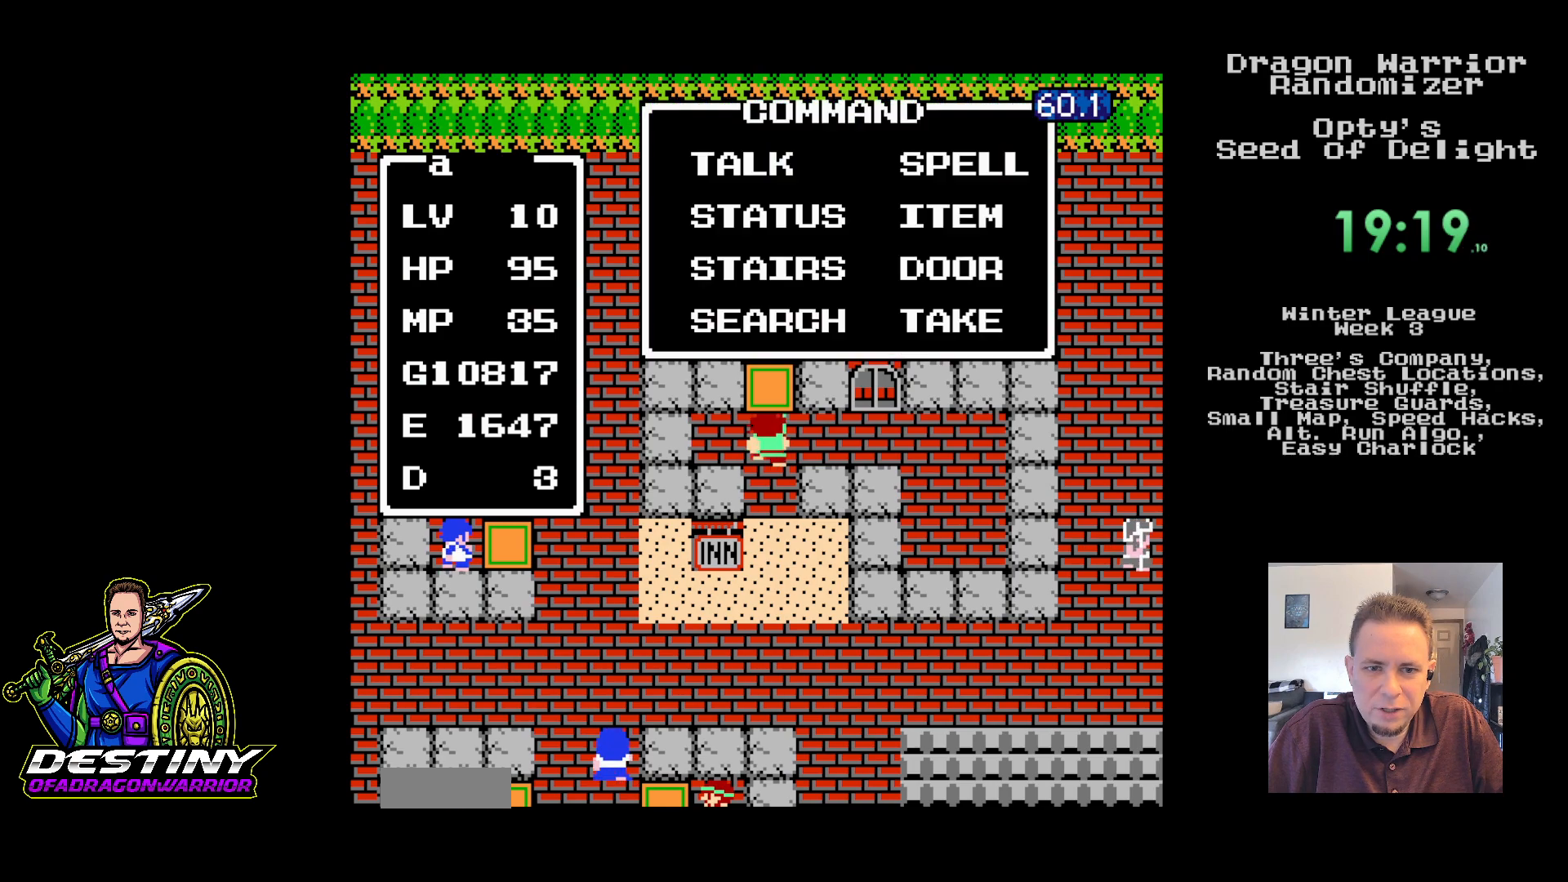
{"buttons": [], "events": [[67, "DPAD_RIGHT", "down"], [167, "DPAD_RIGHT", "up"], [233, "A", "down"], [350, "A", "up"]]}
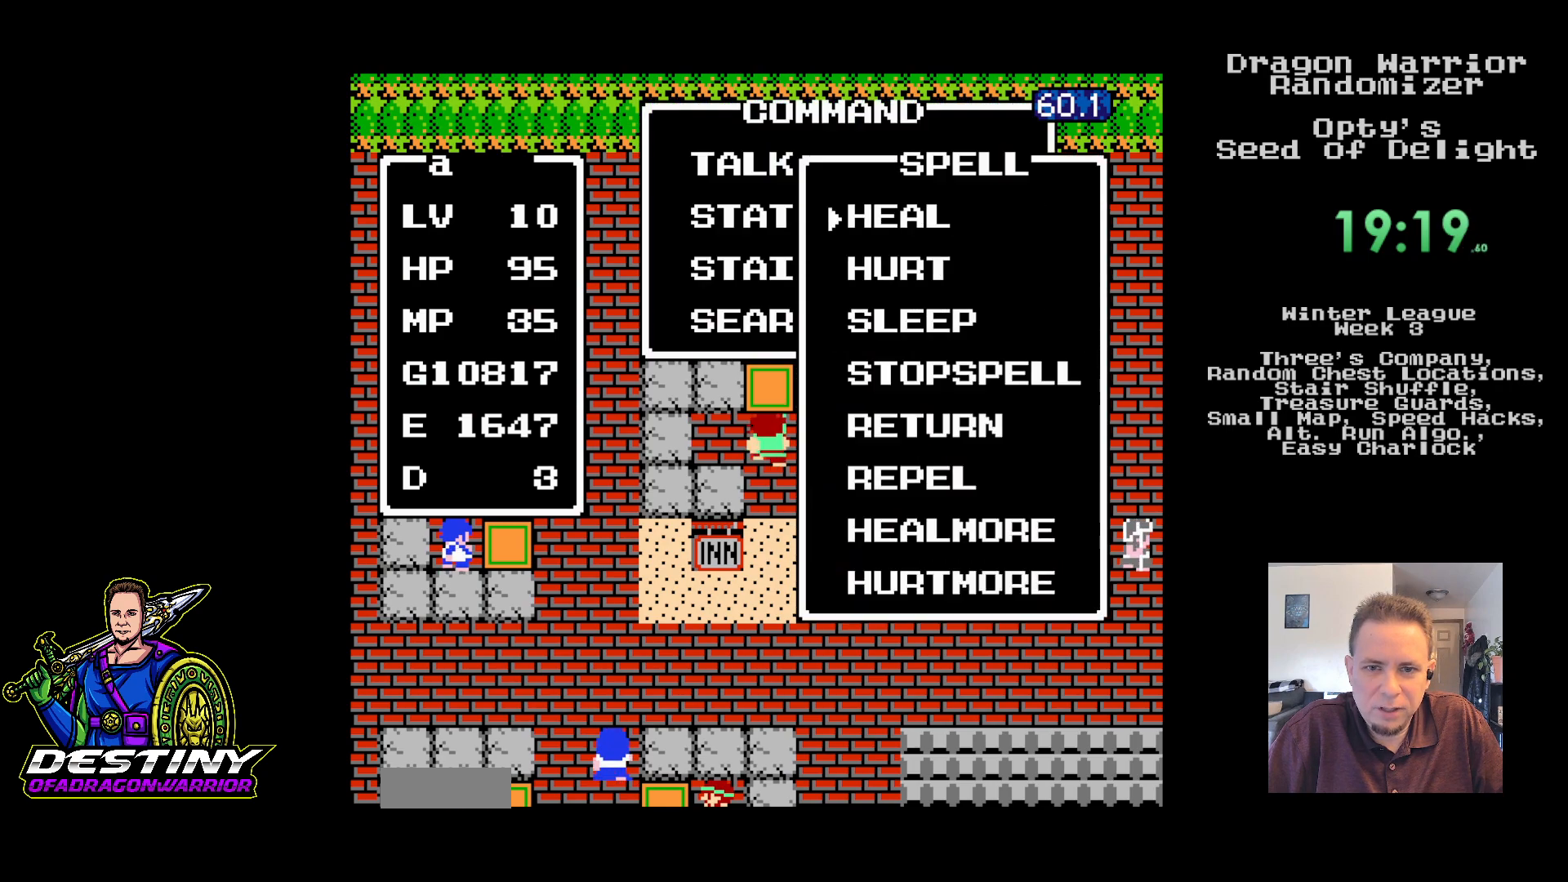
{"buttons": ["DPAD_UP"], "events": [[150, "DPAD_UP", "down"], [217, "DPAD_UP", "up"], [300, "DPAD_UP", "down"], [367, "DPAD_UP", "up"], [483, "DPAD_UP", "down"]]}
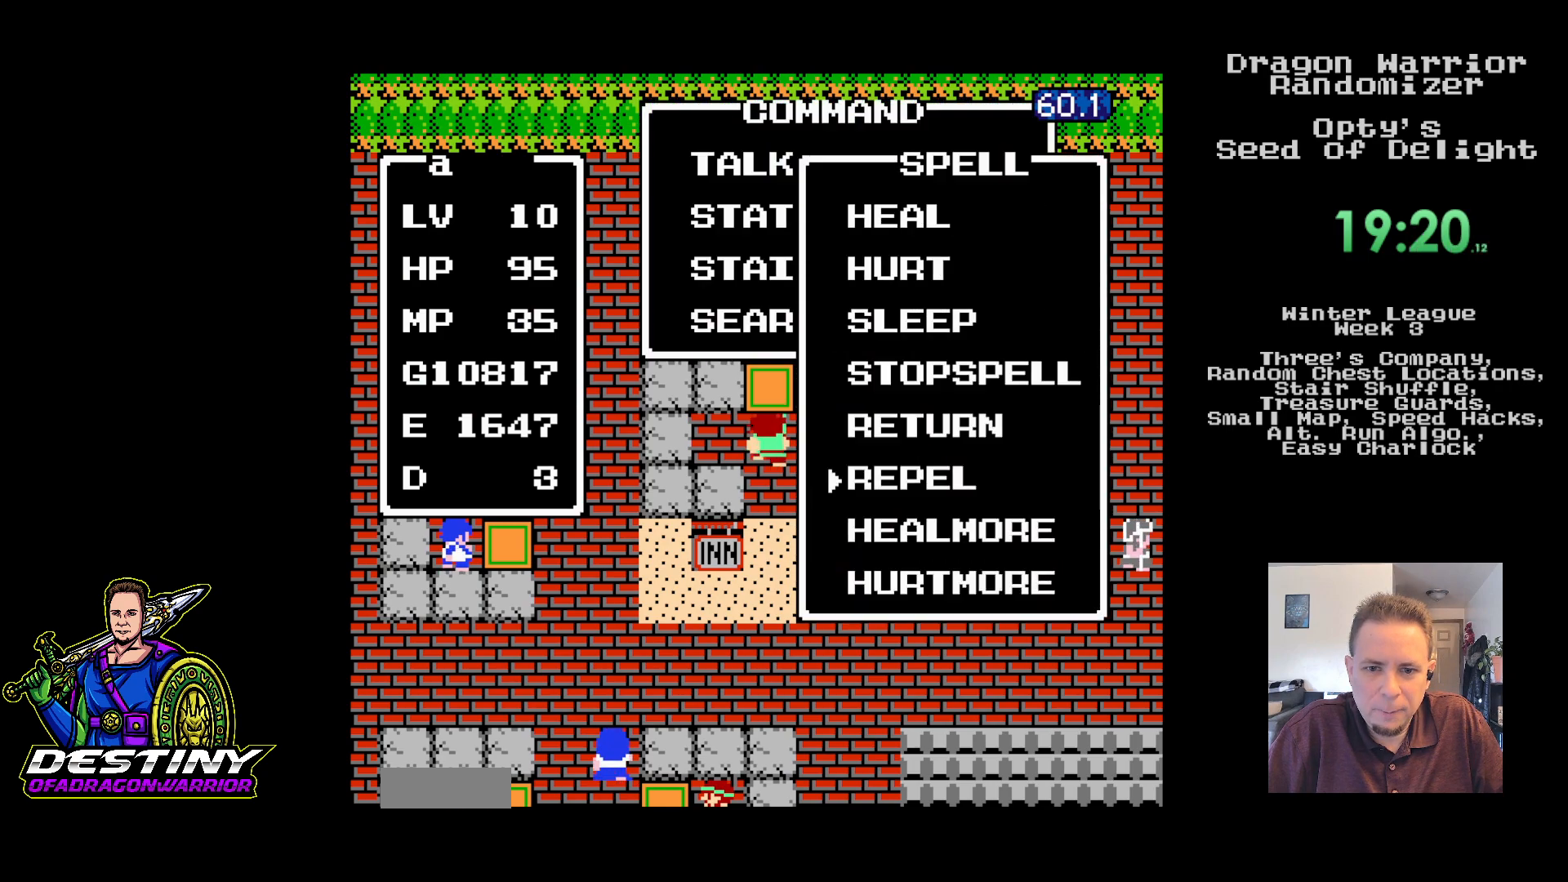
{"buttons": [], "events": [[17, "DPAD_UP", "up"], [400, "B", "down"], [467, "B", "up"]]}
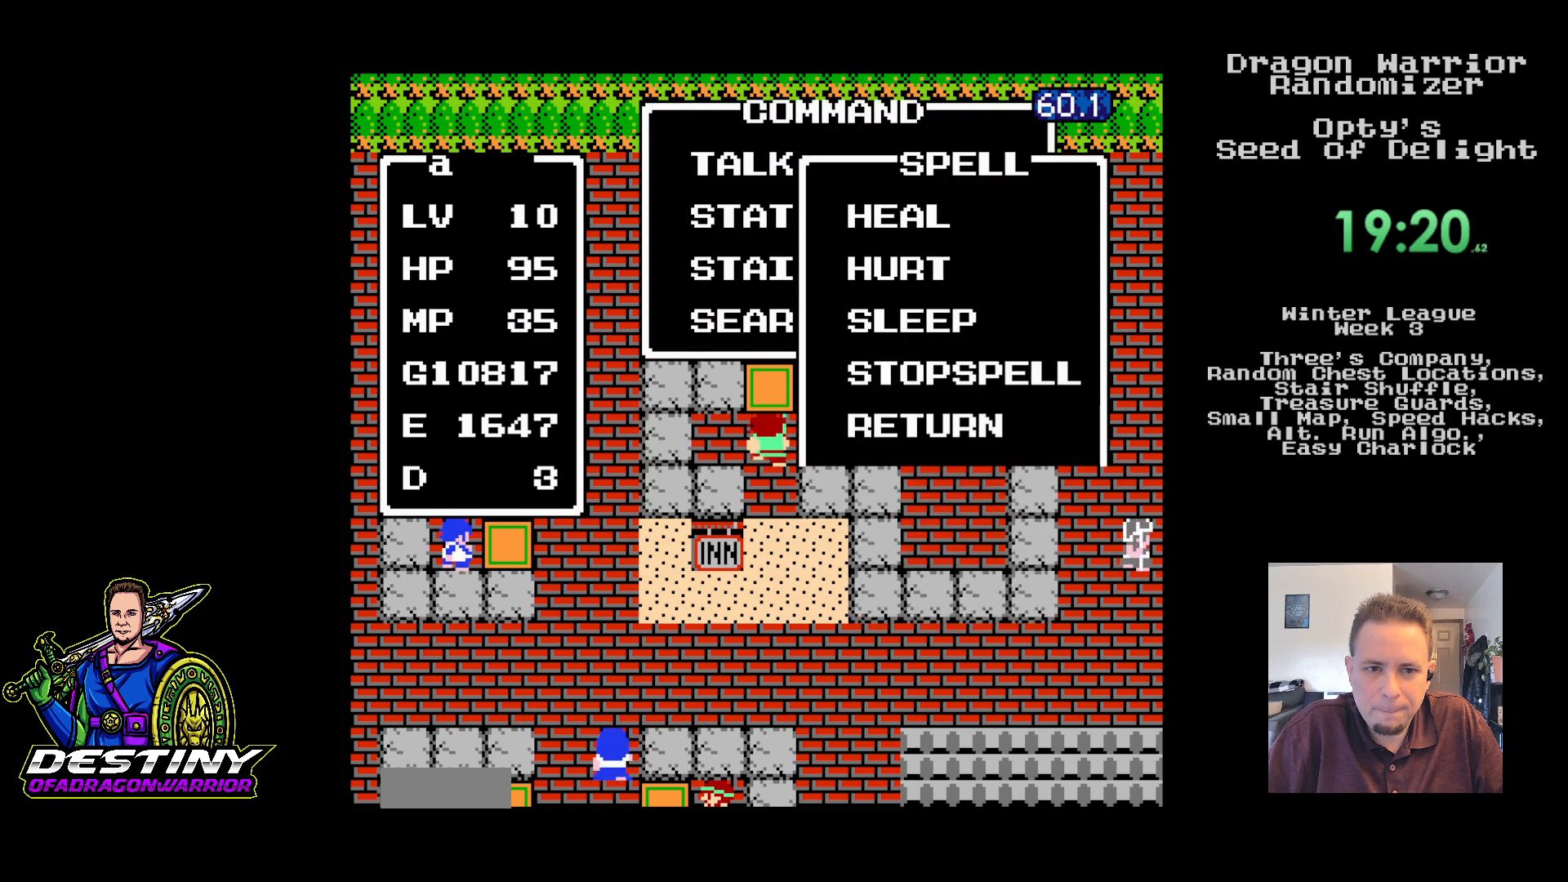
{"buttons": ["A"], "events": [[233, "A", "down"], [367, "A", "up"], [417, "A", "down"]]}
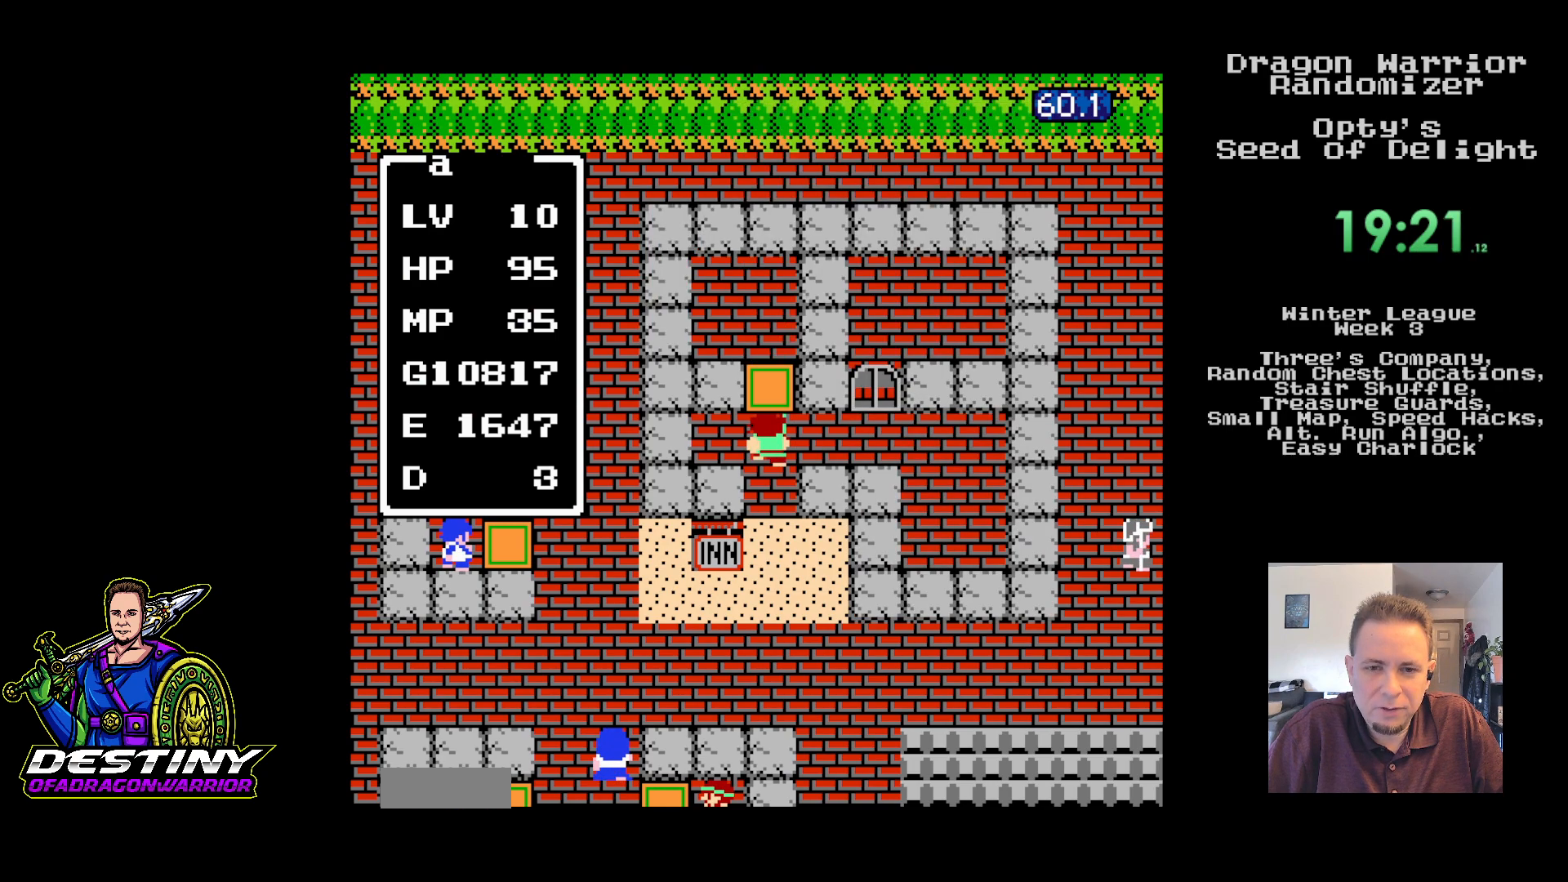
{"buttons": ["A"], "events": [[17, "A", "up"], [83, "A", "down"], [183, "A", "up"], [267, "A", "down"], [350, "A", "up"], [433, "A", "down"]]}
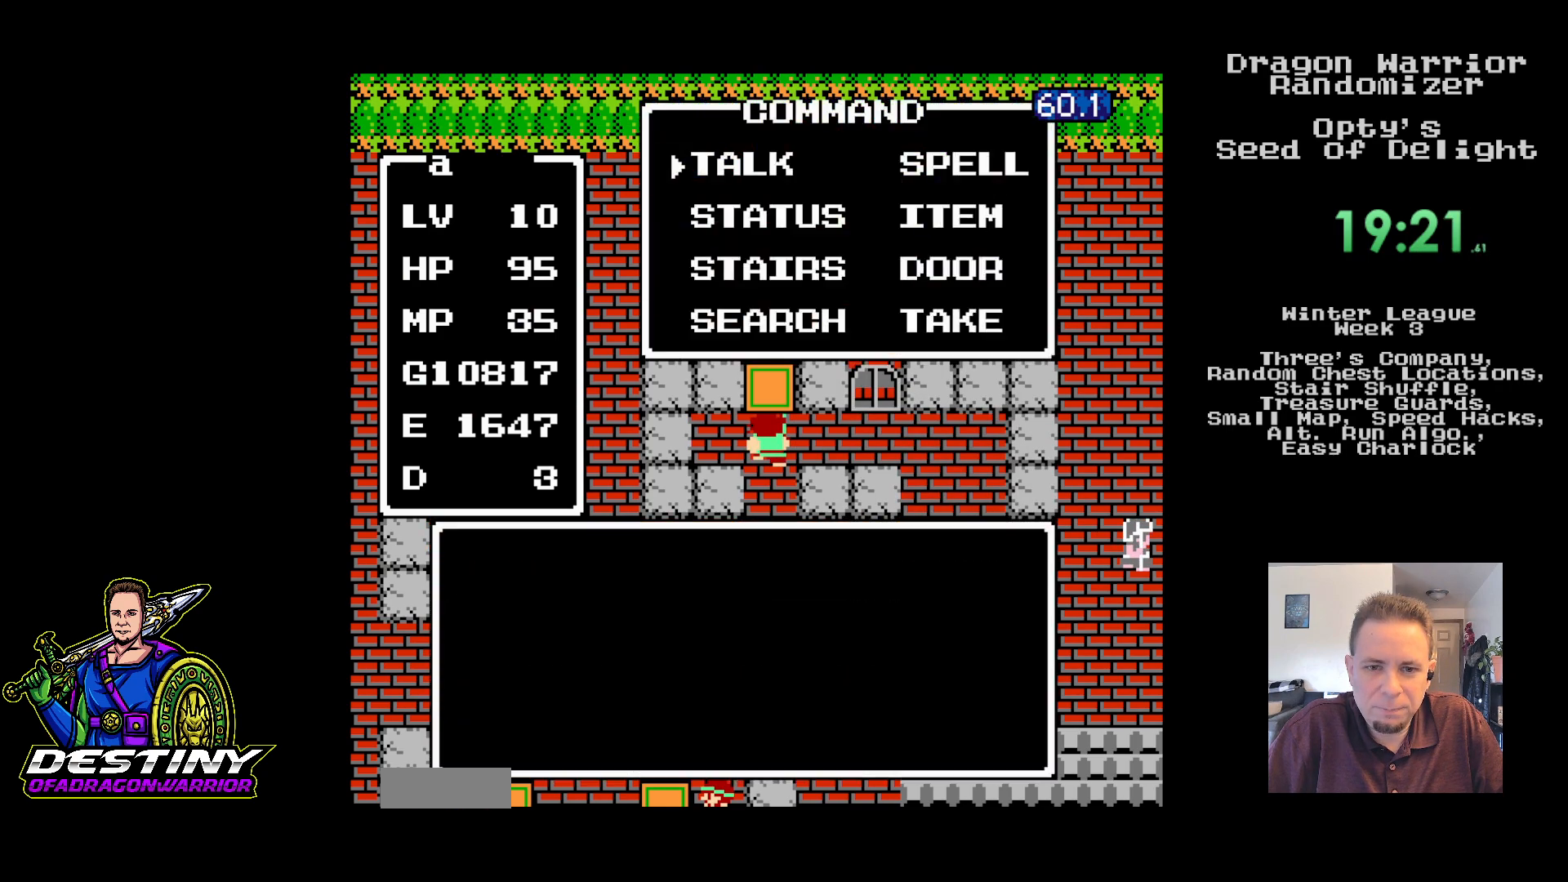
{"buttons": [], "events": [[17, "A", "up"], [100, "A", "down"], [183, "A", "up"], [267, "A", "down"], [350, "A", "up"], [450, "A", "down"], [500, "A", "up"]]}
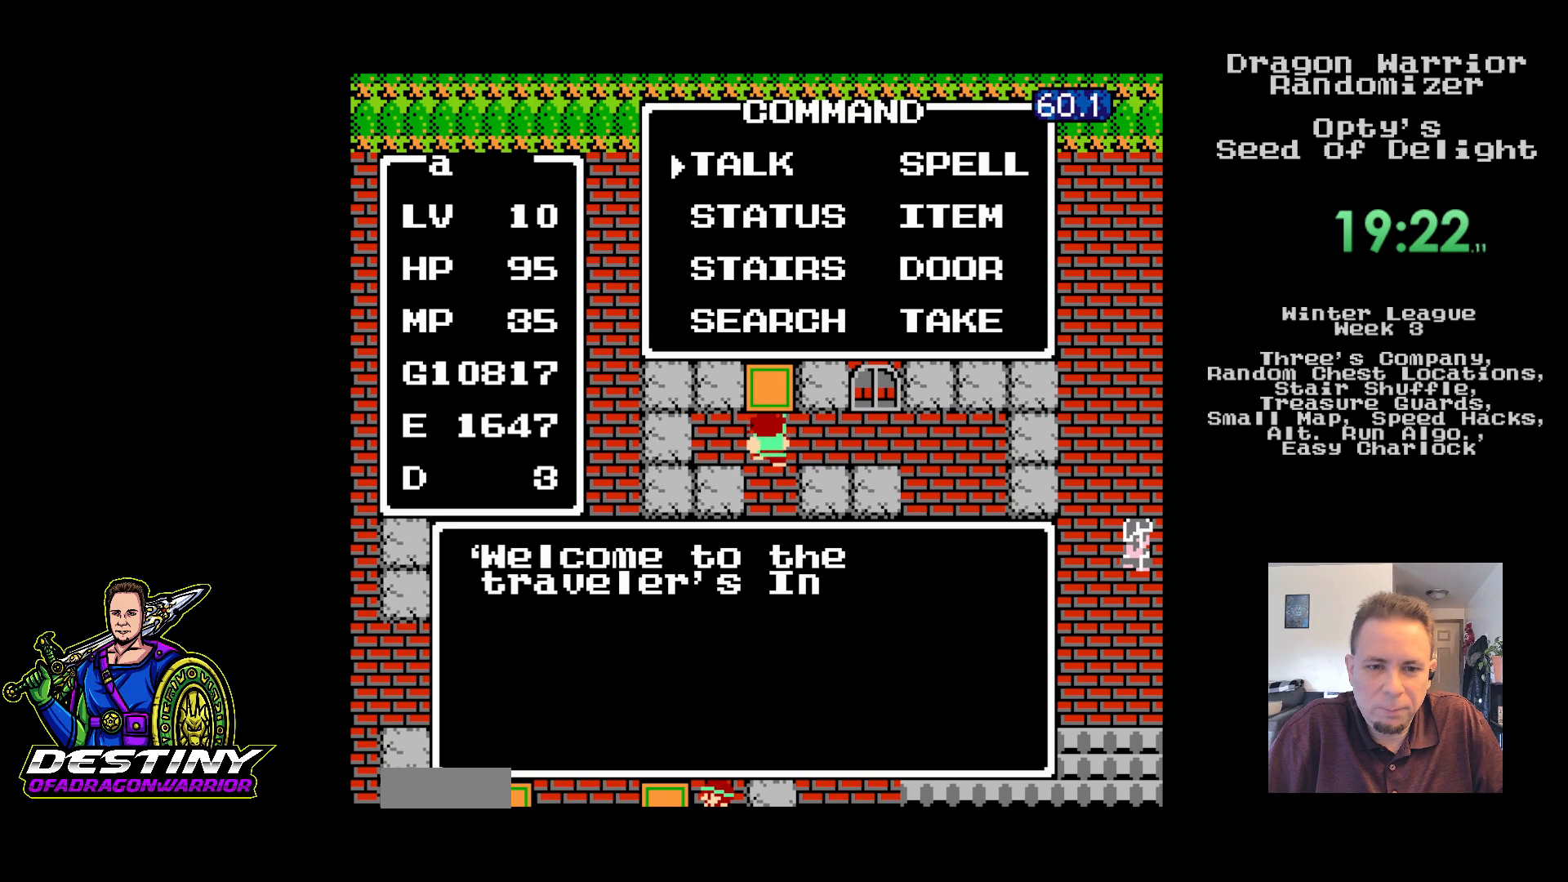
{"buttons": ["A"], "events": [[83, "A", "down"], [183, "A", "up"], [267, "A", "down"], [350, "A", "up"], [417, "A", "down"]]}
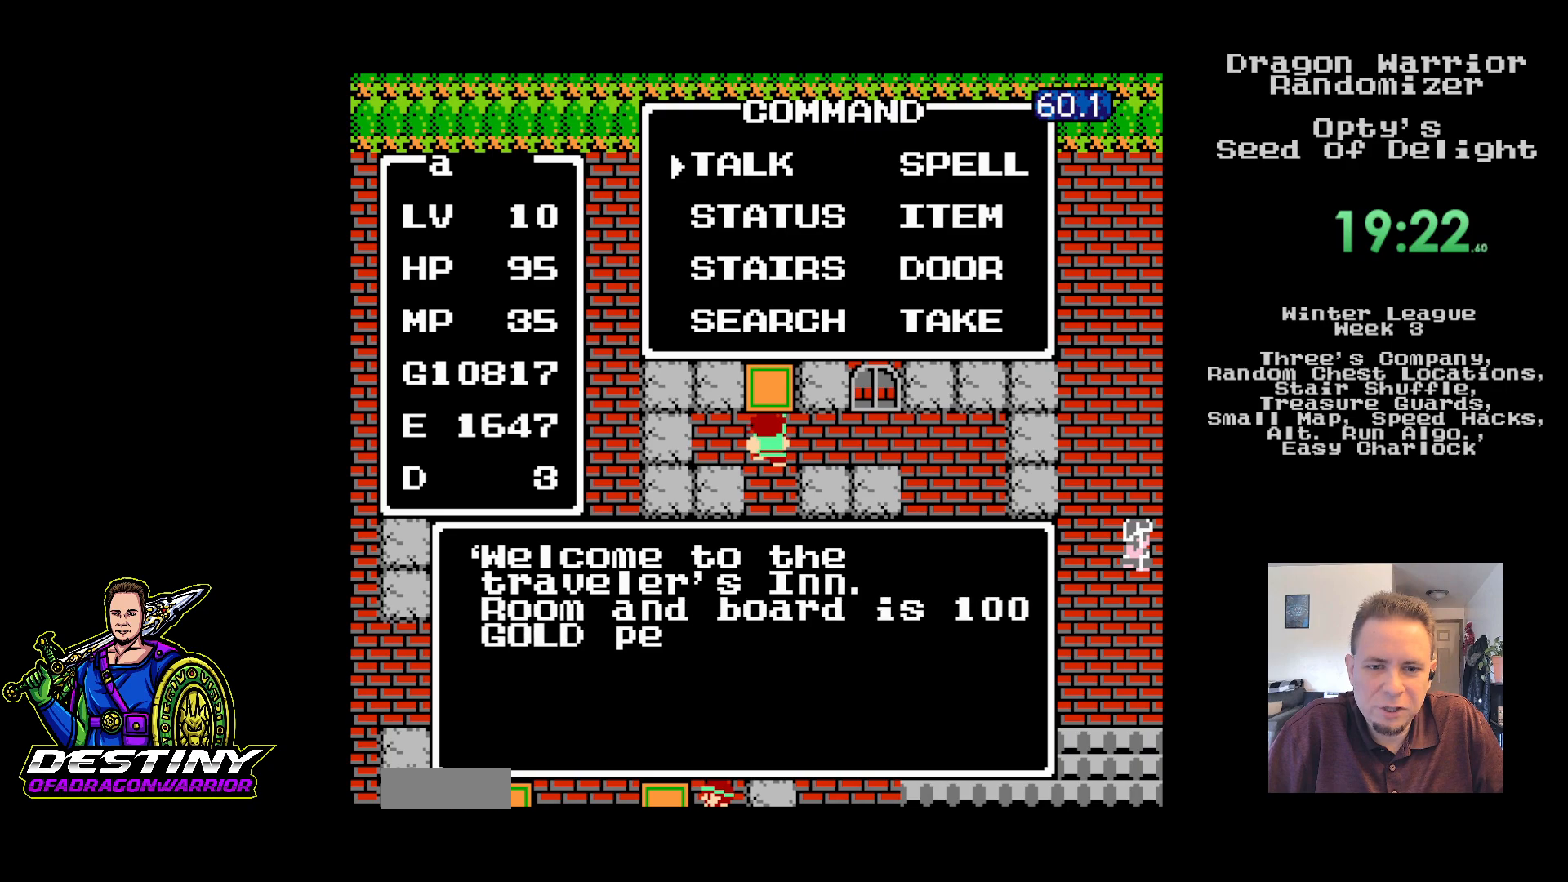
{"buttons": ["A"], "events": [[17, "A", "up"], [100, "A", "down"], [183, "A", "up"], [267, "A", "down"], [350, "A", "up"], [433, "A", "down"]]}
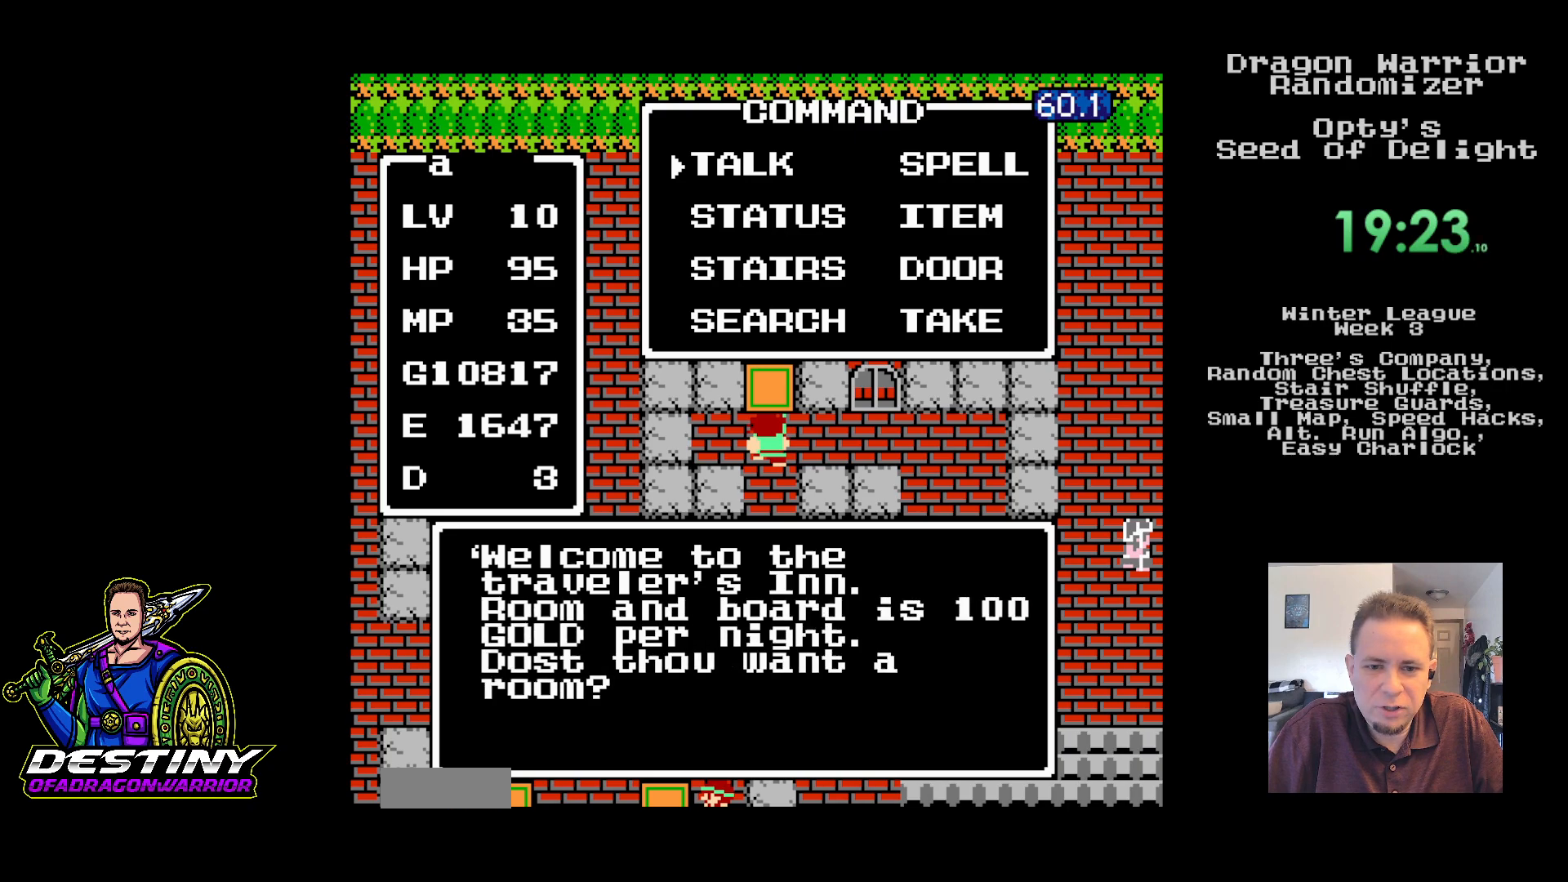
{"buttons": ["A"], "events": [[17, "A", "up"], [100, "A", "down"], [200, "A", "up"], [267, "A", "down"], [367, "A", "up"], [417, "A", "down"]]}
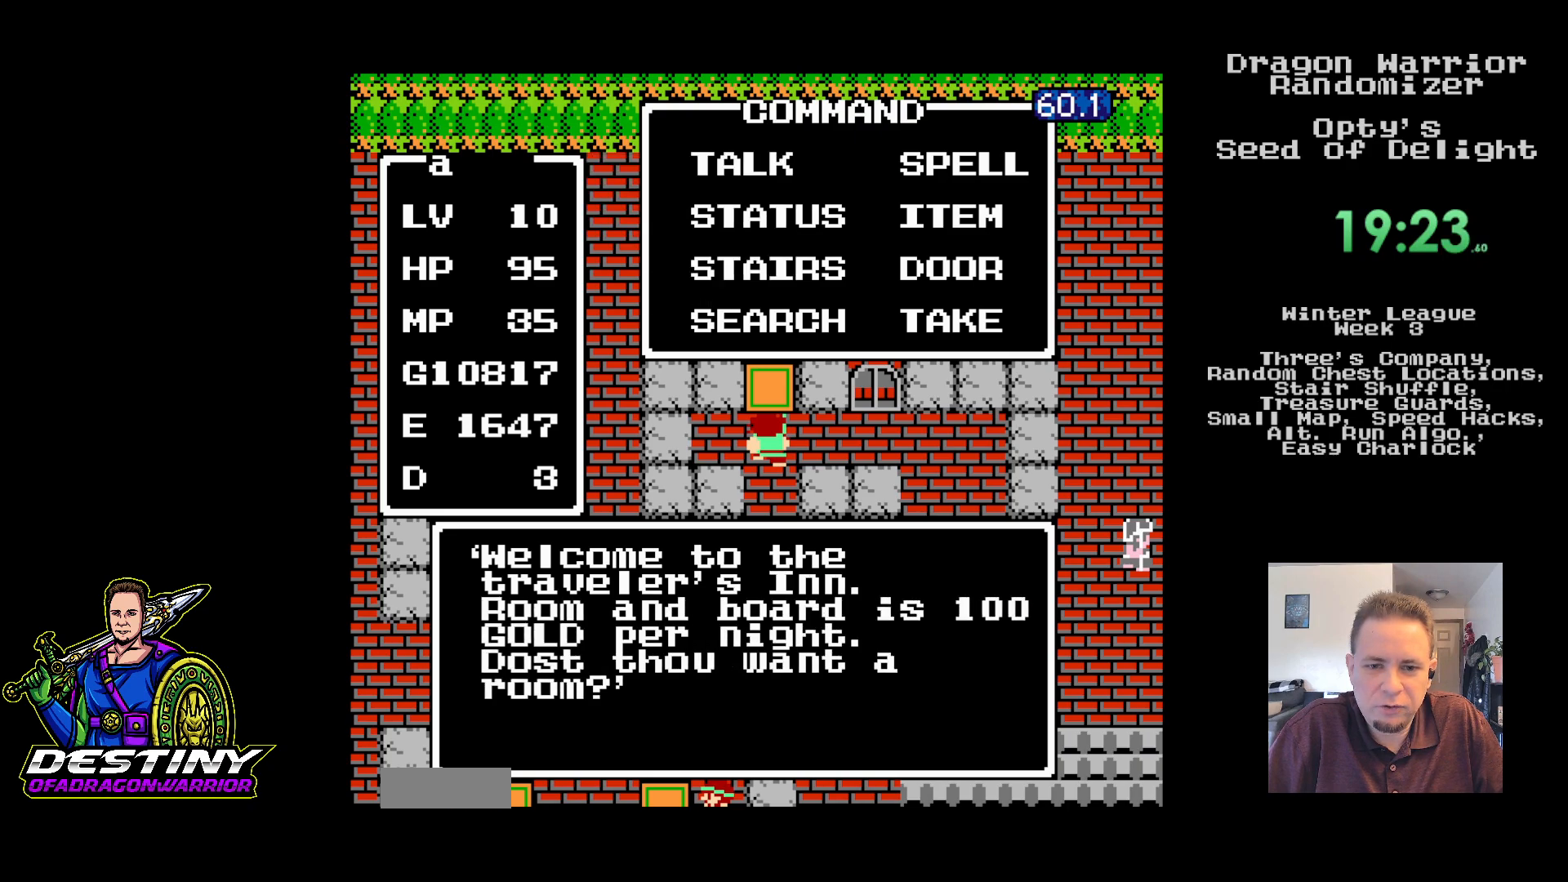
{"buttons": [], "events": [[17, "A", "up"]]}